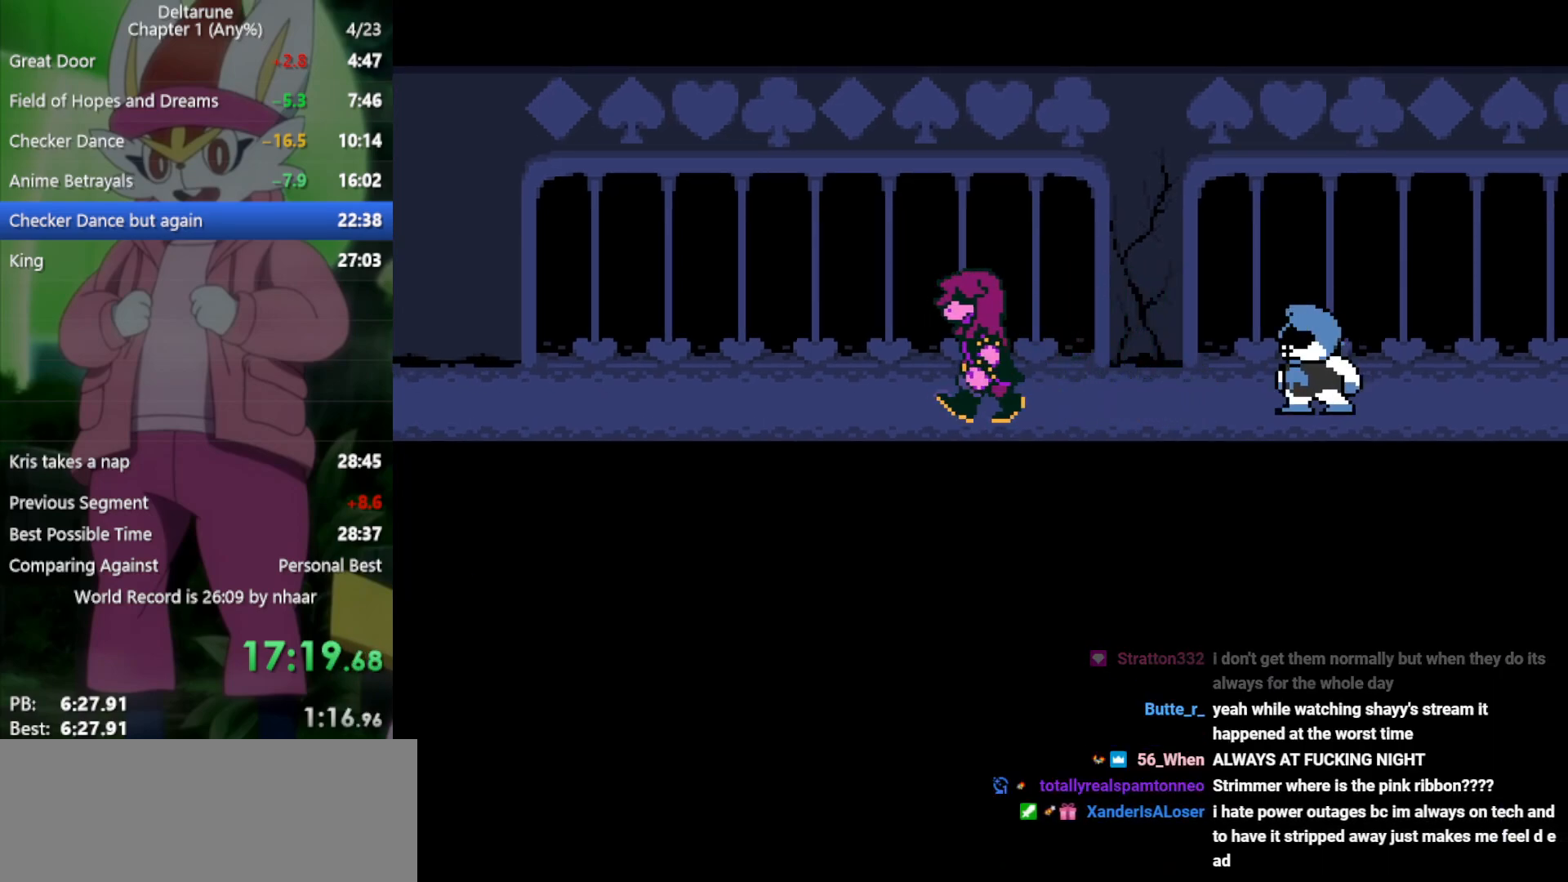
Gameplay with keyboard; each line is a JSON object with the keys held at the frame after it. "events" lists presses ("down") and releases ("up") of "c", "ctrl", "down", "left", "return", "right", "shift", "up", "x" and "z" between this image and that frame as [ms after this image, input, new state], when the widget could be followed in between. No other keys are recorded. Mouse input is not recorded.
{"keys": ["return", "x", "z"], "events": [[17, "return", "down"], [17, "z", "up"], [67, "return", "up"], [167, "return", "down"], [167, "z", "down"], [200, "return", "up"], [200, "z", "up"], [300, "return", "down"], [300, "z", "down"], [350, "z", "up"], [383, "return", "up"], [433, "z", "down"], [483, "return", "down"]]}
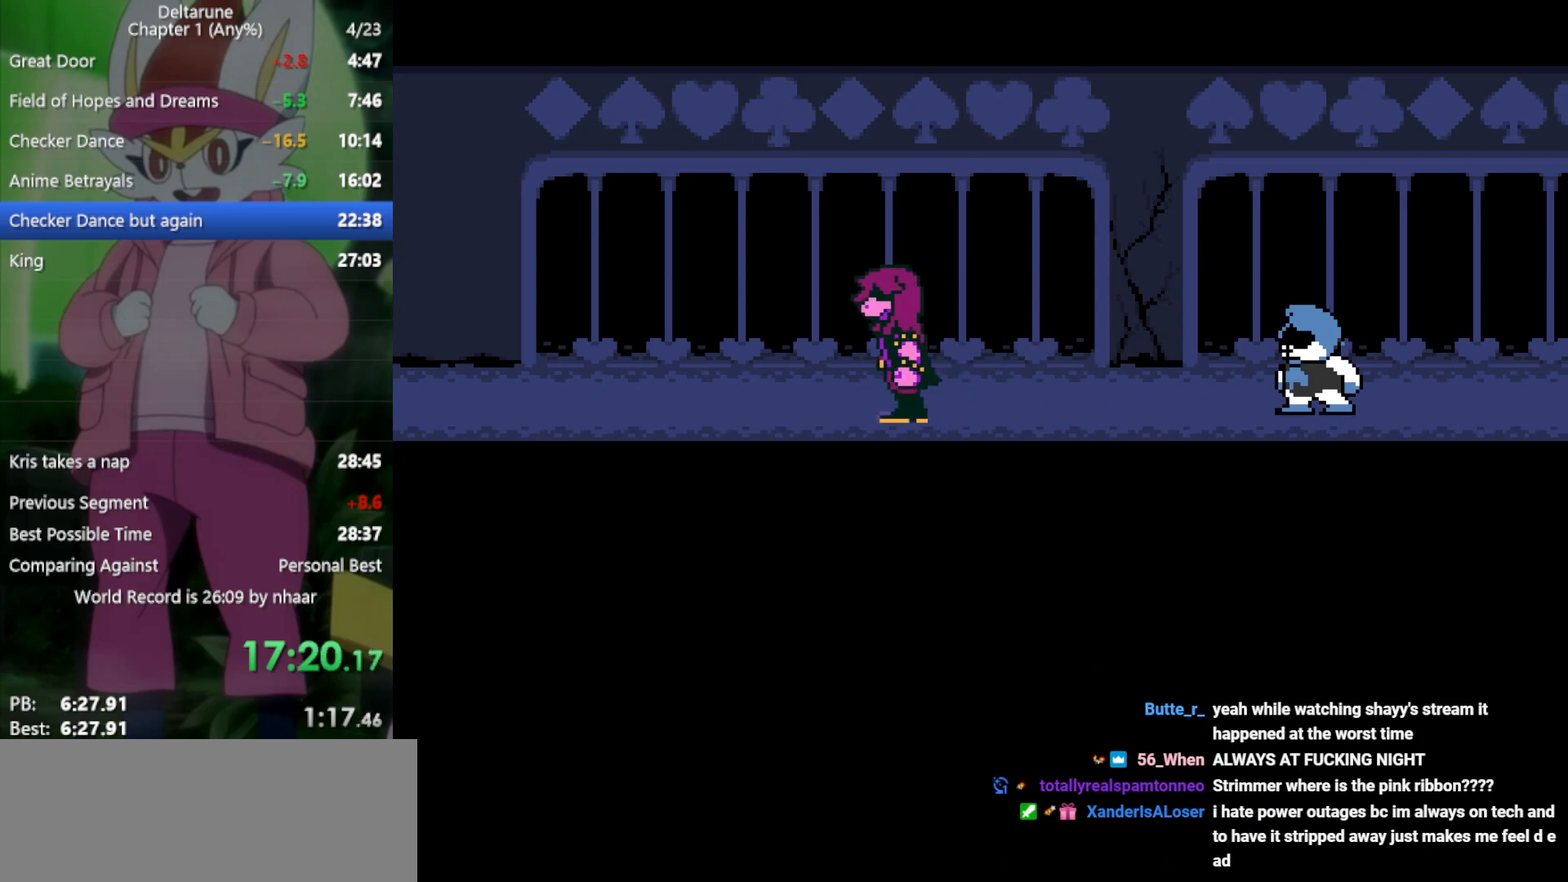
{"keys": ["return", "x", "z"], "events": [[33, "return", "up"], [33, "z", "up"], [117, "z", "down"], [167, "return", "down"], [167, "z", "up"], [217, "return", "up"], [300, "z", "down"], [350, "return", "down"], [350, "z", "up"], [400, "return", "up"], [483, "return", "down"], [483, "z", "down"]]}
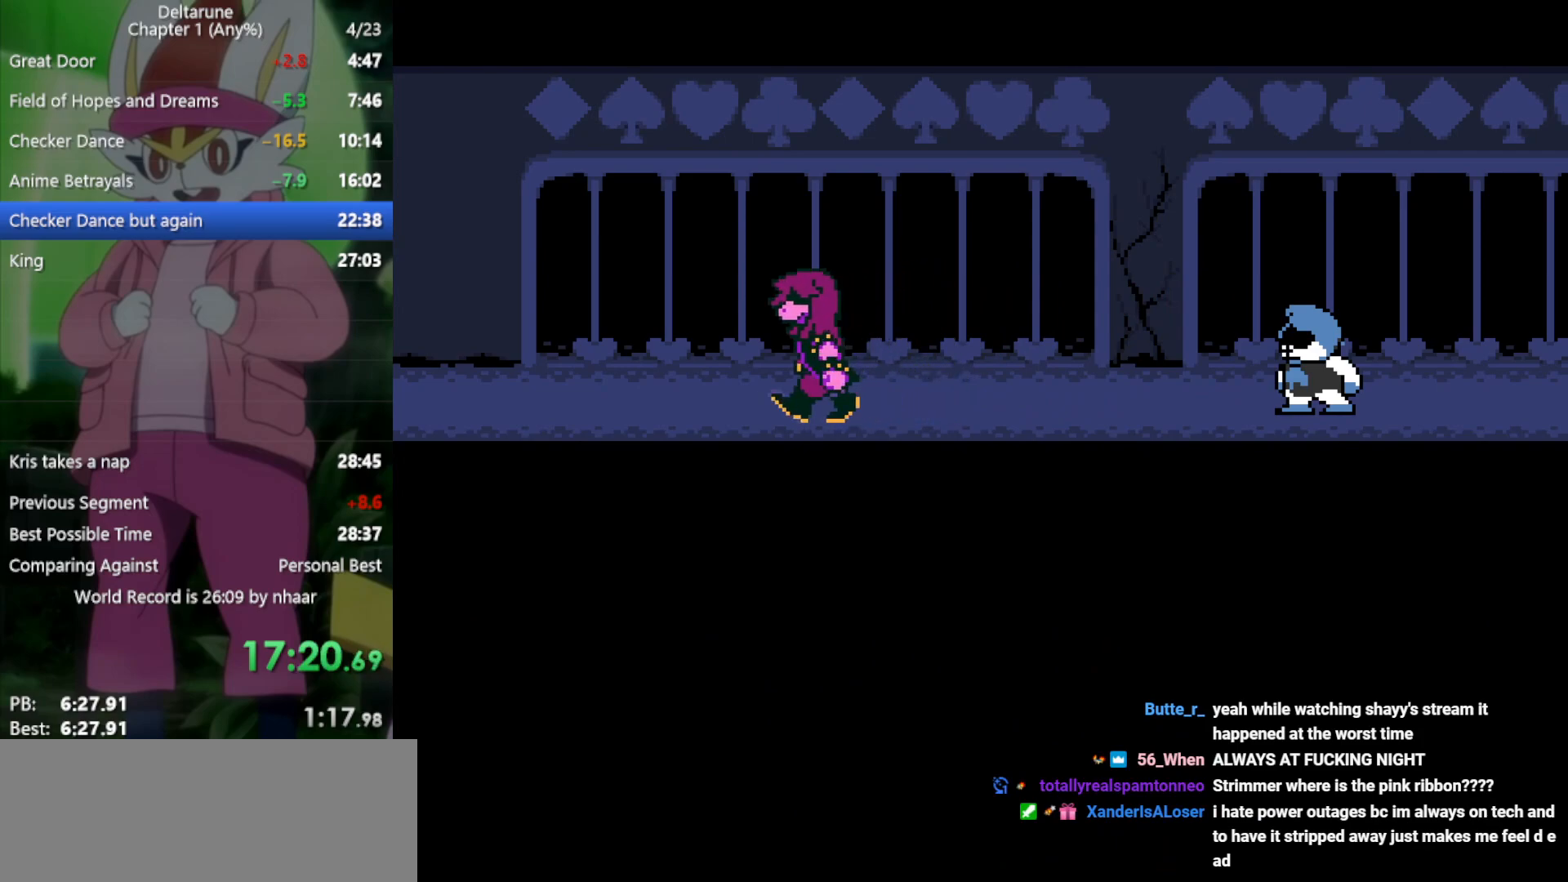
{"keys": ["return", "x", "z"], "events": [[33, "z", "up"], [67, "return", "up"], [117, "z", "down"], [167, "return", "down"], [217, "return", "up"], [217, "z", "up"], [300, "return", "down"], [300, "z", "down"], [350, "return", "up"], [350, "z", "up"], [483, "return", "down"], [483, "z", "down"]]}
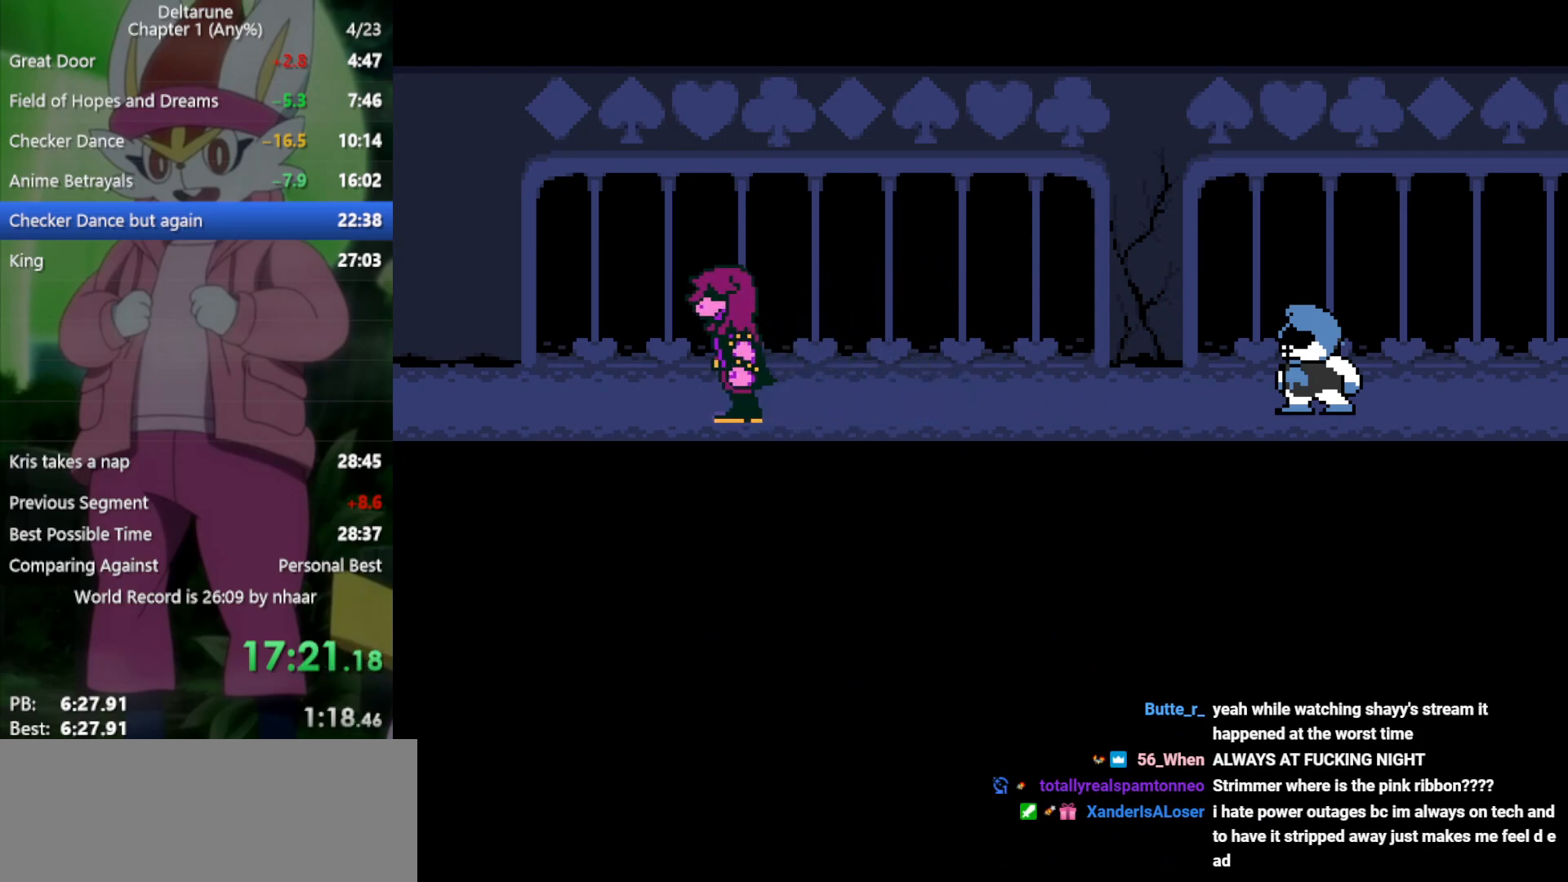
{"keys": ["x", "z"], "events": [[33, "return", "up"], [33, "z", "up"], [133, "return", "down"], [133, "z", "down"], [167, "return", "up"], [217, "z", "up"], [267, "return", "down"], [300, "return", "up"], [300, "z", "down"], [400, "z", "up"], [450, "return", "down"], [500, "return", "up"], [500, "z", "down"]]}
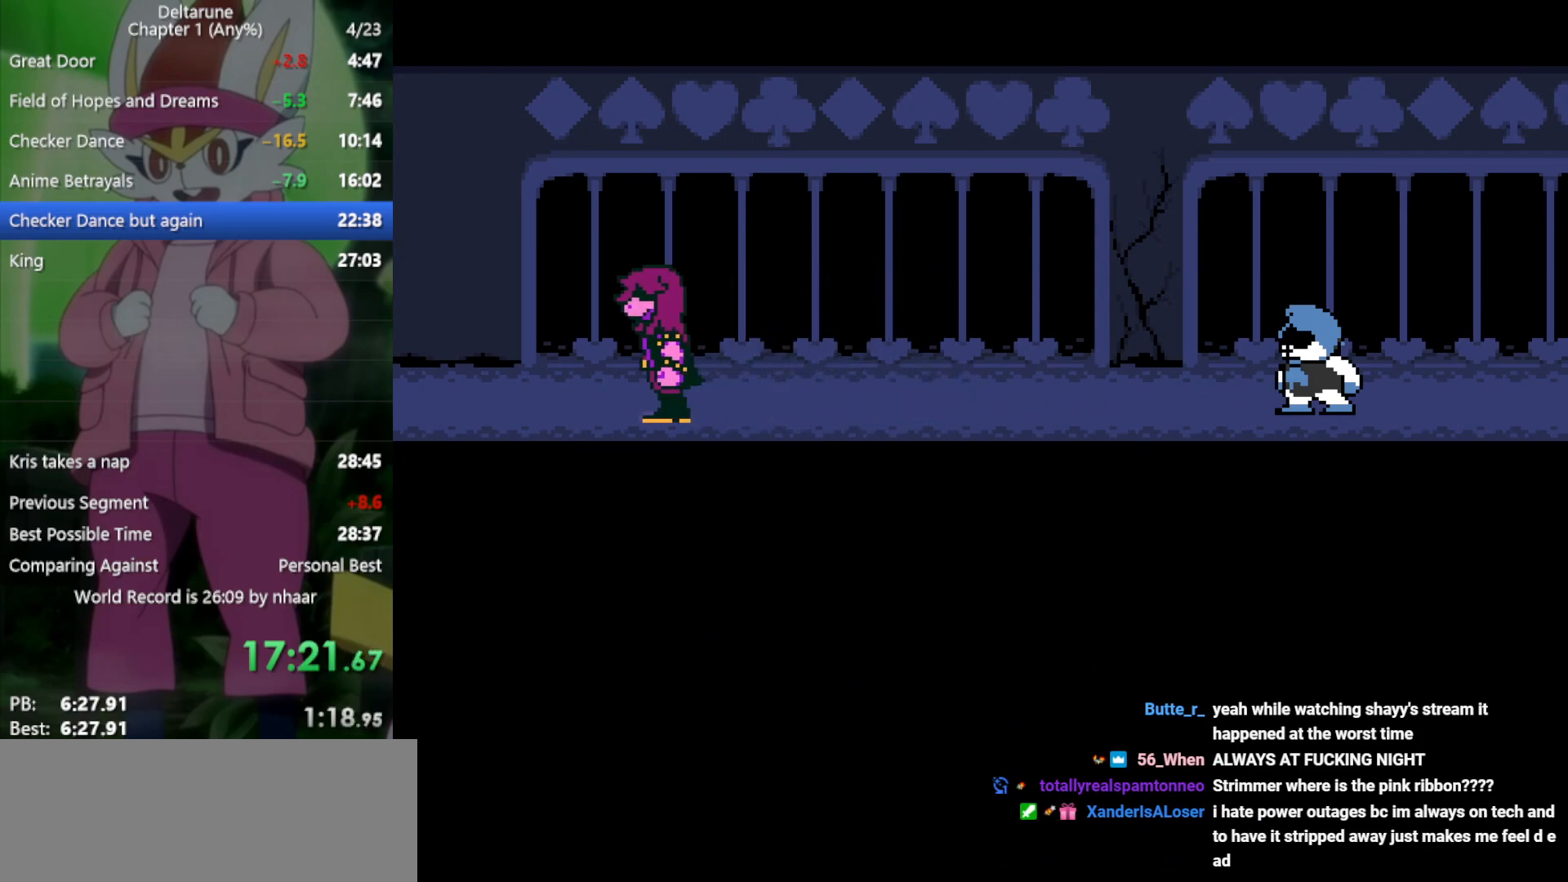
{"keys": ["return", "x"], "events": [[33, "z", "up"], [133, "return", "down"], [167, "return", "up"], [167, "z", "down"], [217, "z", "up"], [317, "return", "down"], [367, "return", "up"], [367, "z", "down"], [450, "z", "up"], [500, "return", "down"]]}
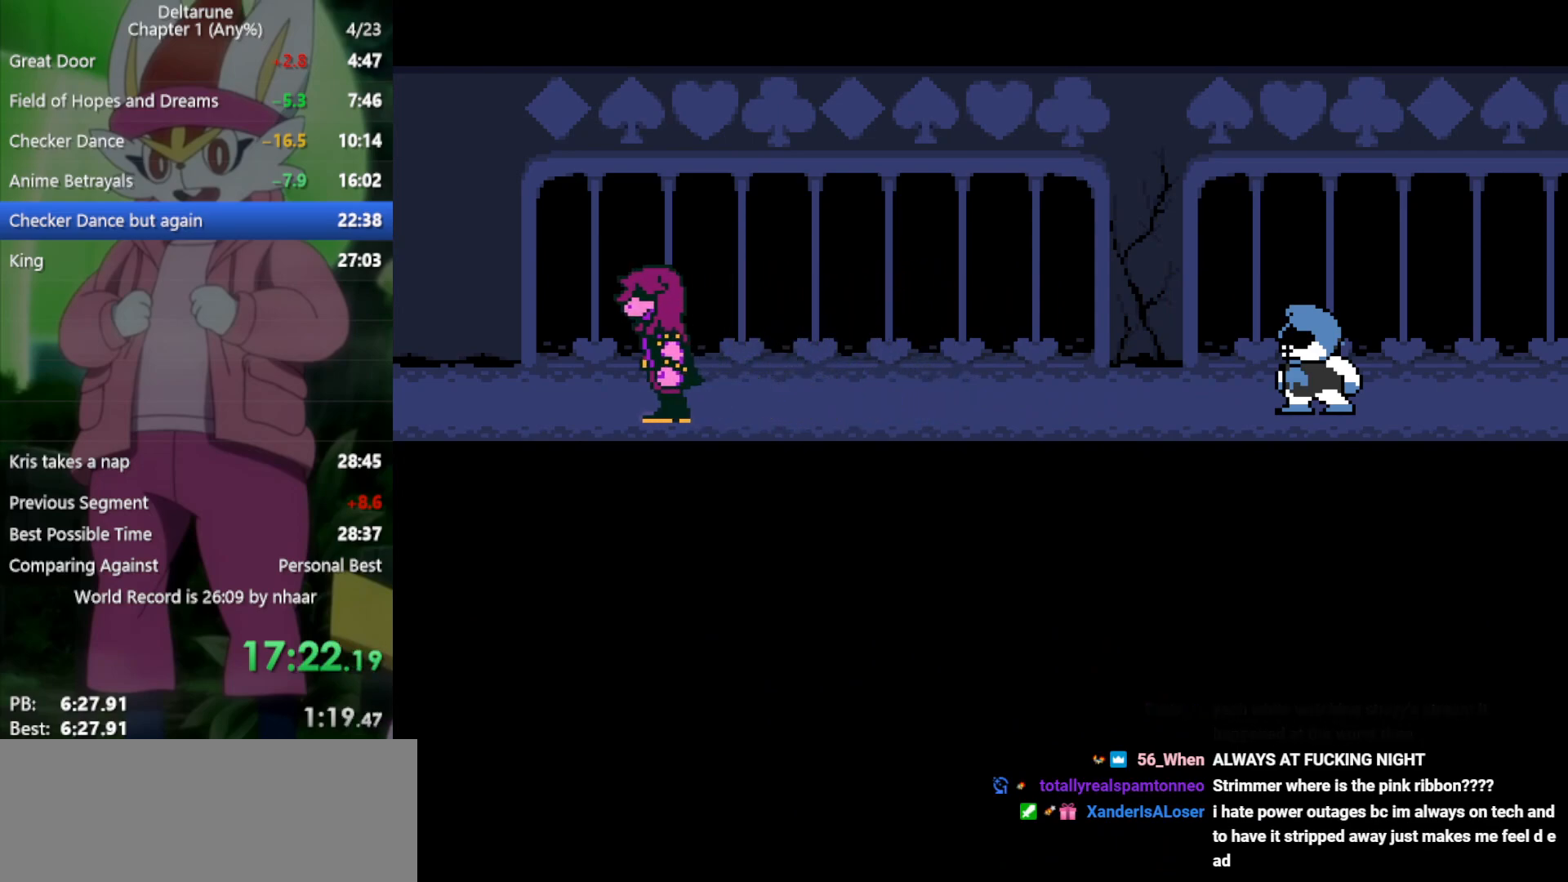
{"keys": ["return", "x"], "events": [[33, "return", "up"], [83, "z", "down"], [133, "return", "down"], [133, "z", "up"], [183, "return", "up"], [267, "z", "down"], [317, "return", "down"], [317, "z", "up"], [367, "return", "up"], [400, "z", "down"], [500, "return", "down"], [500, "z", "up"]]}
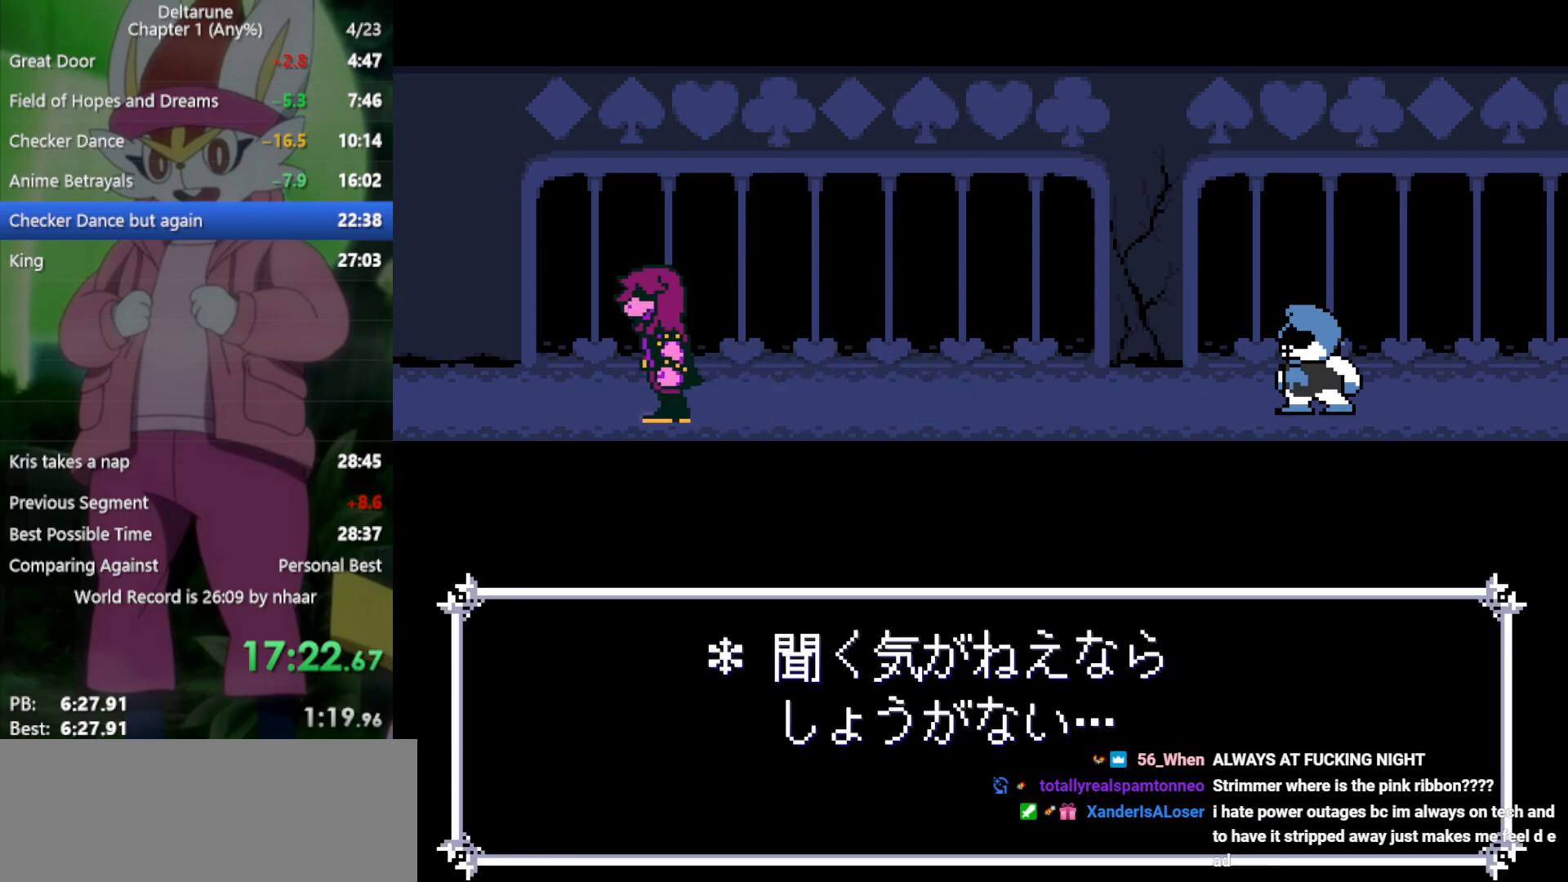
{"keys": ["return", "x", "z"], "events": [[50, "return", "up"], [83, "z", "down"], [183, "return", "down"], [183, "z", "up"], [233, "return", "up"], [317, "return", "down"], [317, "z", "down"], [367, "z", "up"], [400, "return", "up"], [450, "z", "down"], [500, "return", "down"]]}
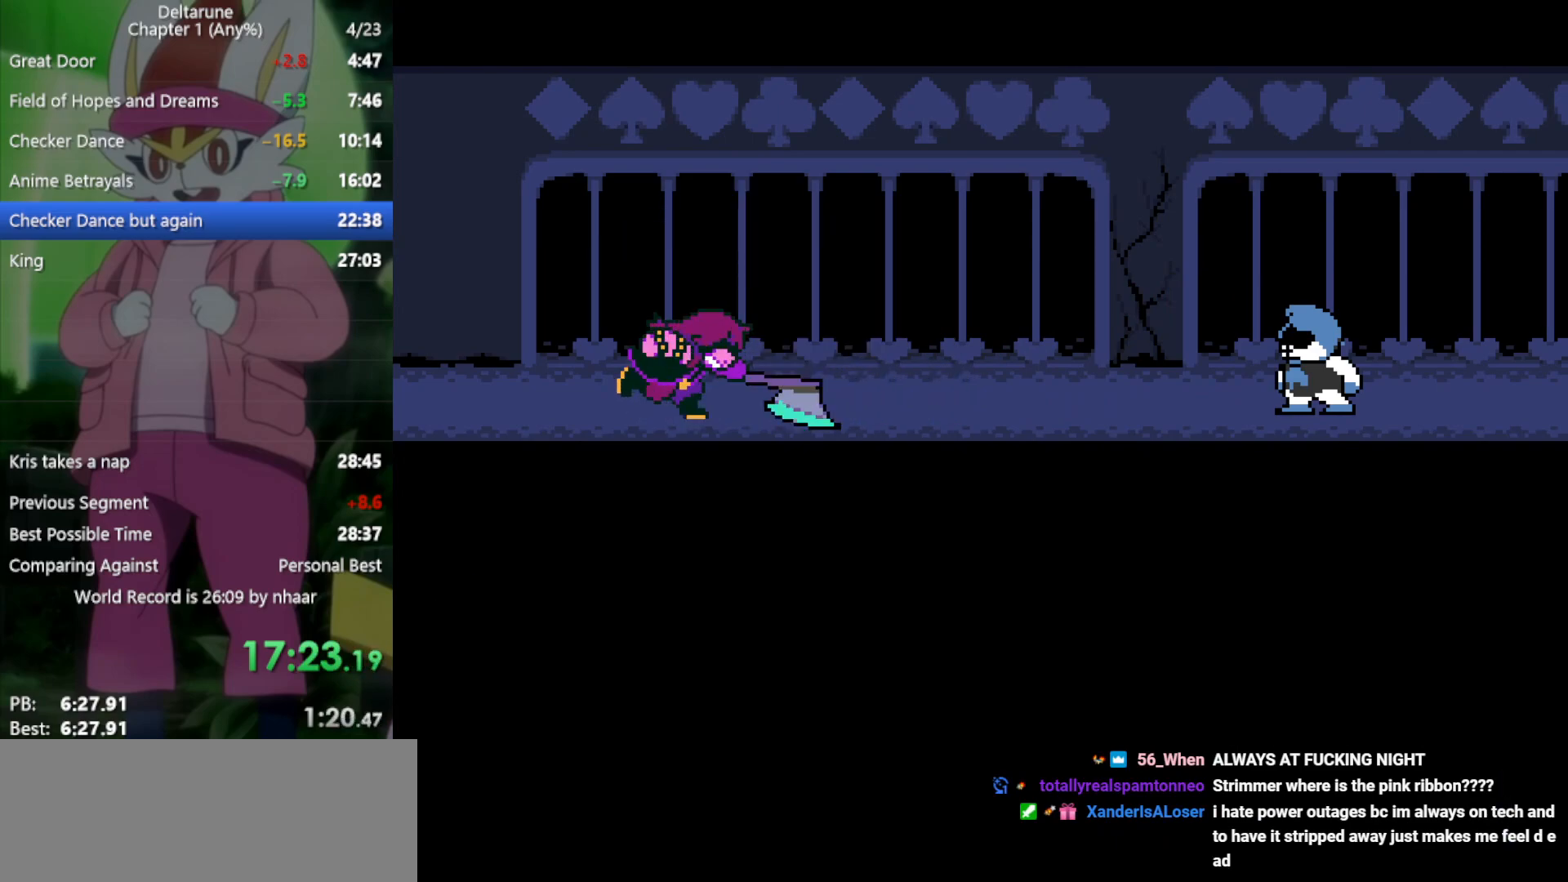
{"keys": ["return", "x", "z"], "events": [[50, "return", "up"], [50, "z", "up"], [133, "z", "down"], [183, "return", "down"], [233, "return", "up"], [233, "z", "up"], [317, "return", "down"], [317, "z", "down"], [417, "return", "up"], [417, "z", "up"], [500, "return", "down"], [500, "z", "down"]]}
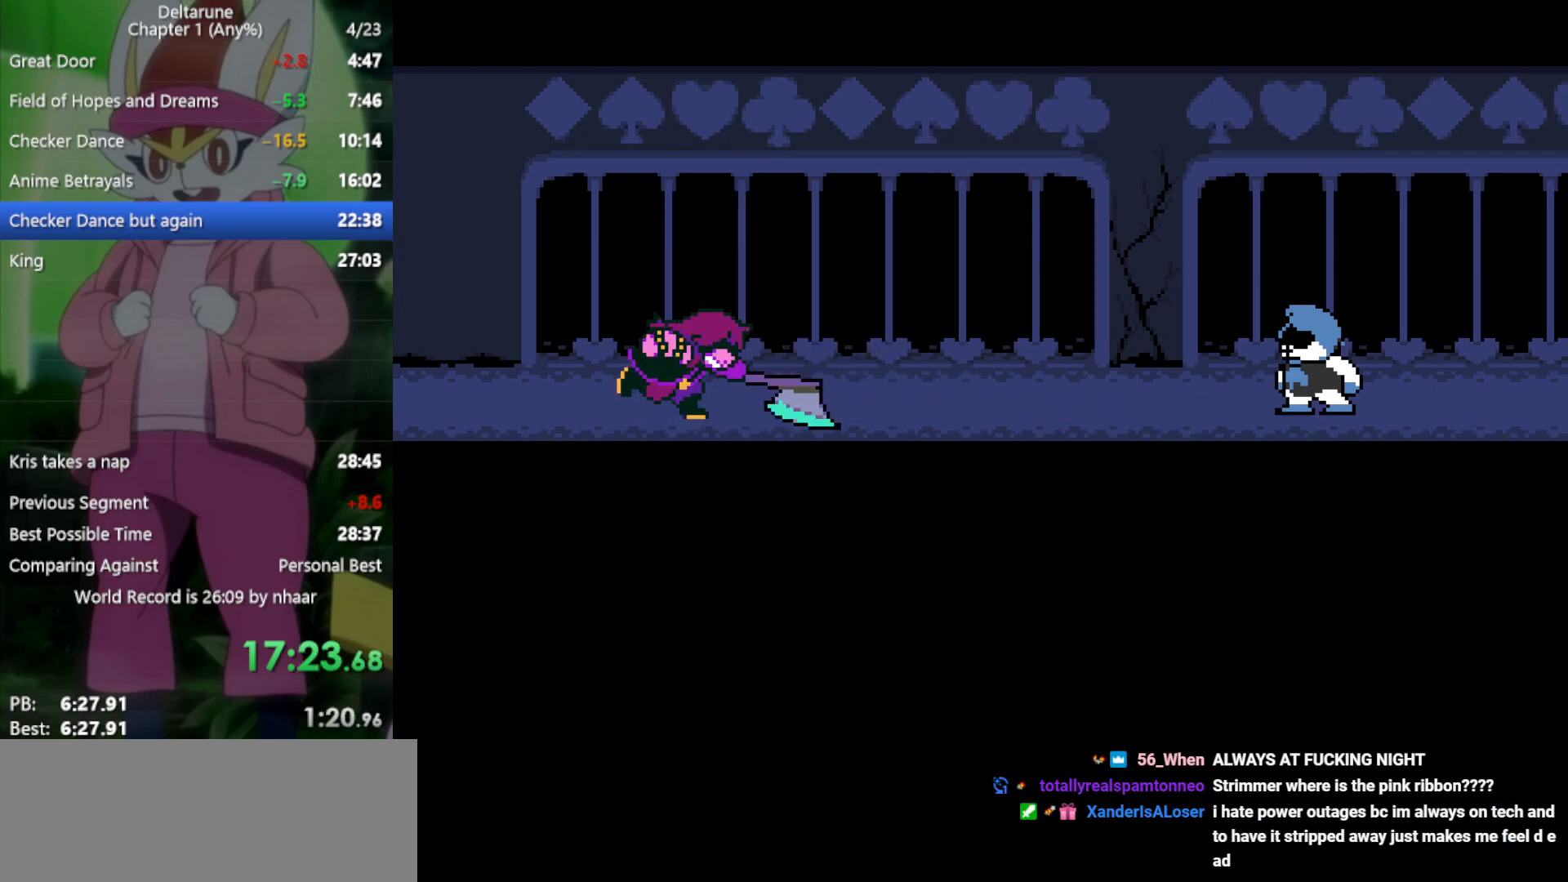
{"keys": ["x"], "events": [[50, "return", "up"], [100, "z", "up"], [183, "return", "down"], [183, "z", "down"], [233, "return", "up"], [283, "z", "up"], [333, "return", "down"], [367, "return", "up"], [367, "z", "down"], [467, "z", "up"]]}
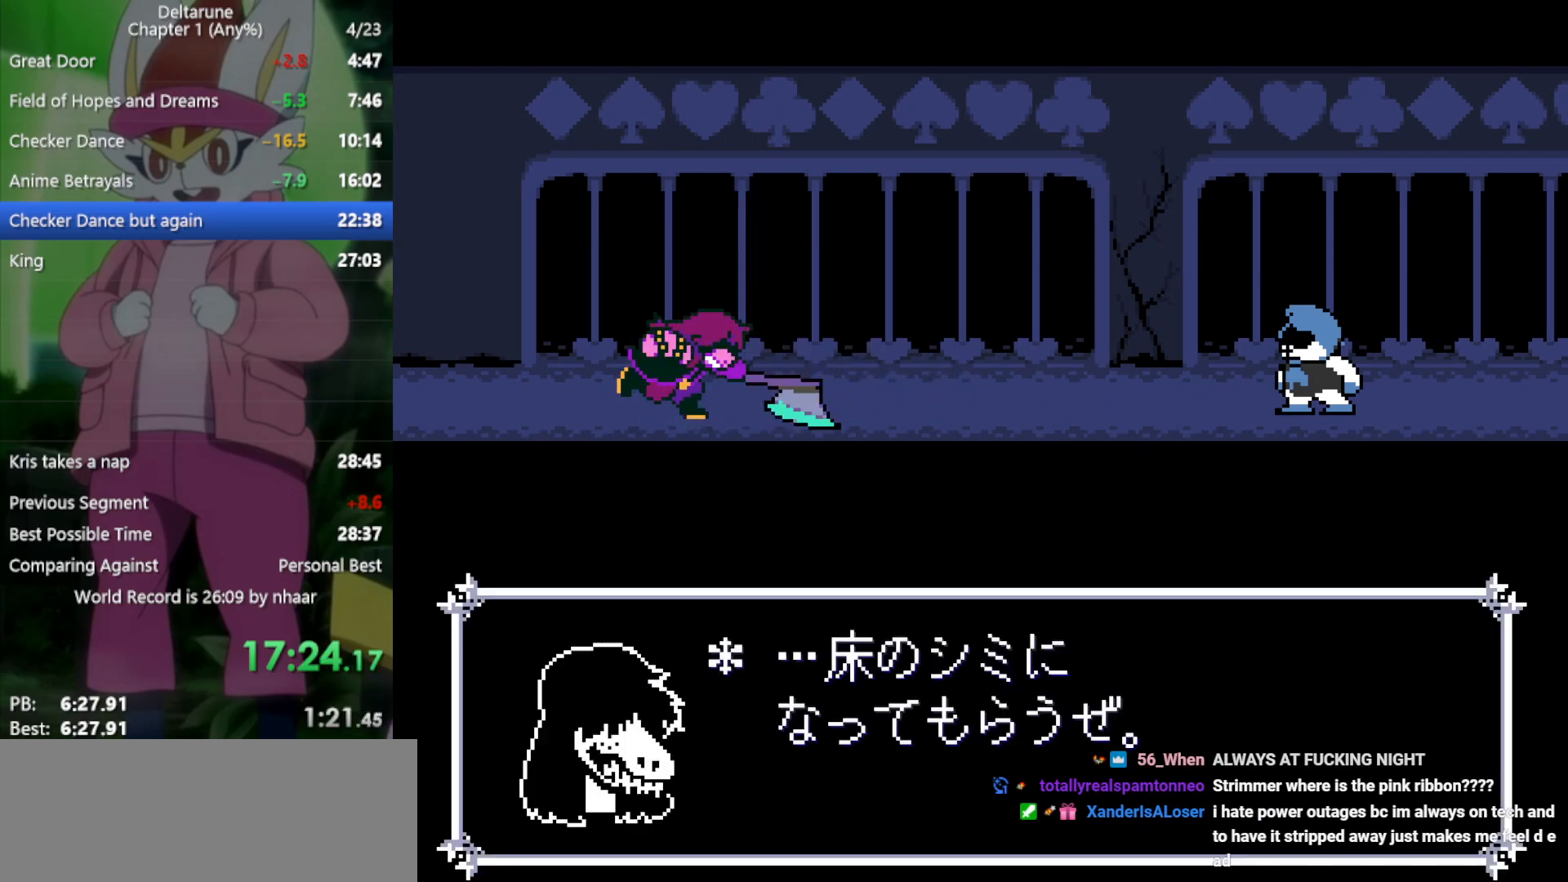
{"keys": ["x"], "events": [[17, "return", "down"], [50, "return", "up"], [50, "z", "down"], [150, "return", "down"], [150, "z", "up"], [200, "return", "up"], [233, "z", "down"], [333, "return", "down"], [333, "z", "up"], [383, "return", "up"]]}
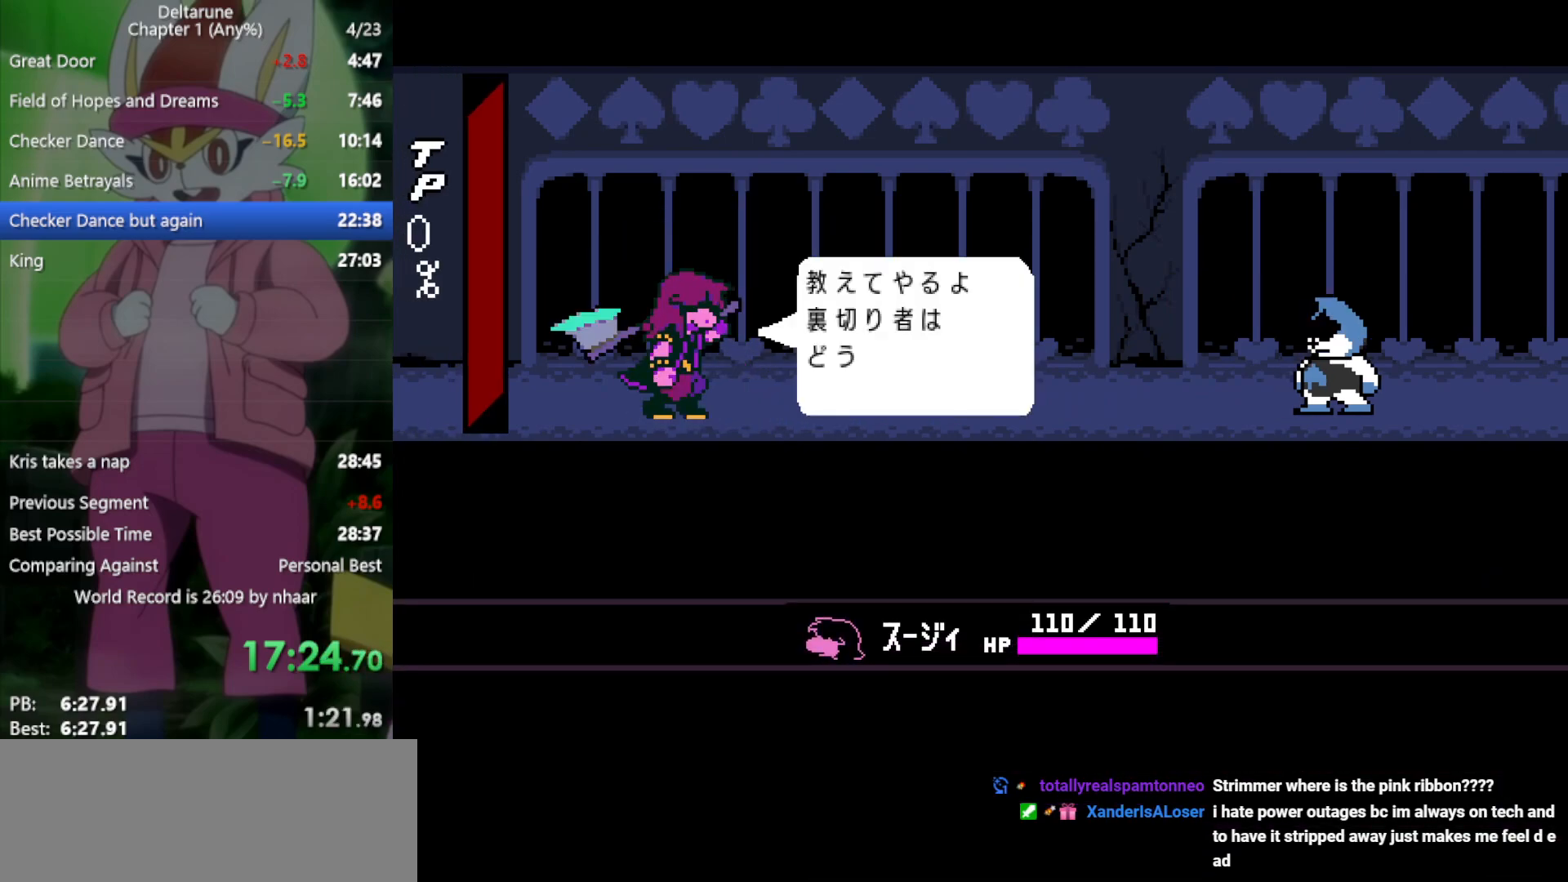
{"keys": ["x"], "events": [[17, "z", "down"], [100, "return", "down"], [150, "return", "up"], [150, "z", "up"], [300, "return", "down"], [300, "z", "down"], [333, "return", "up"], [333, "z", "up"]]}
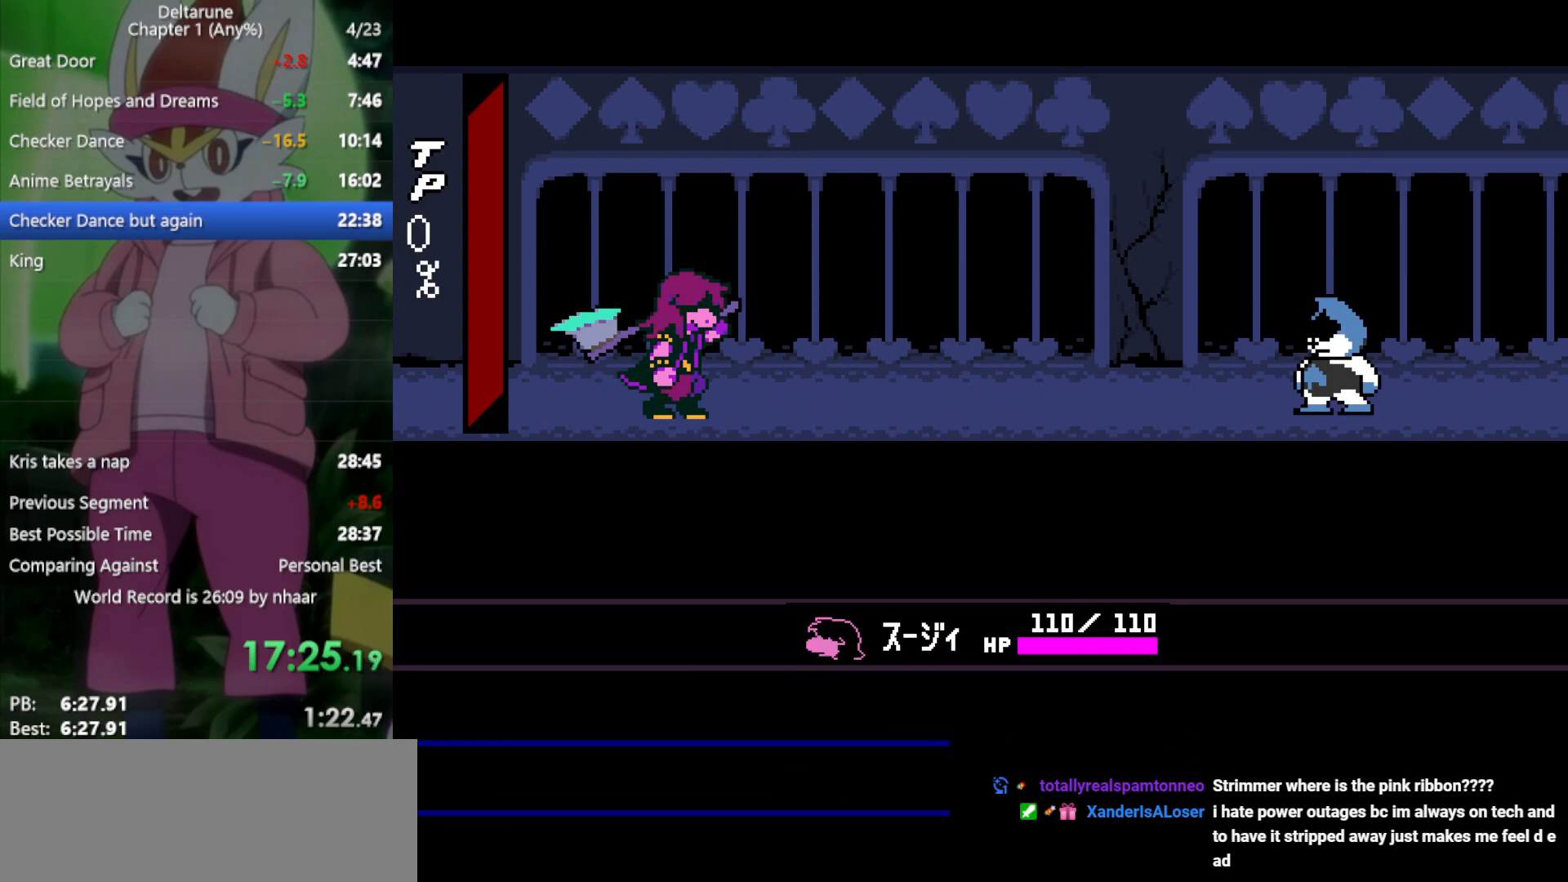
{"keys": ["x"], "events": []}
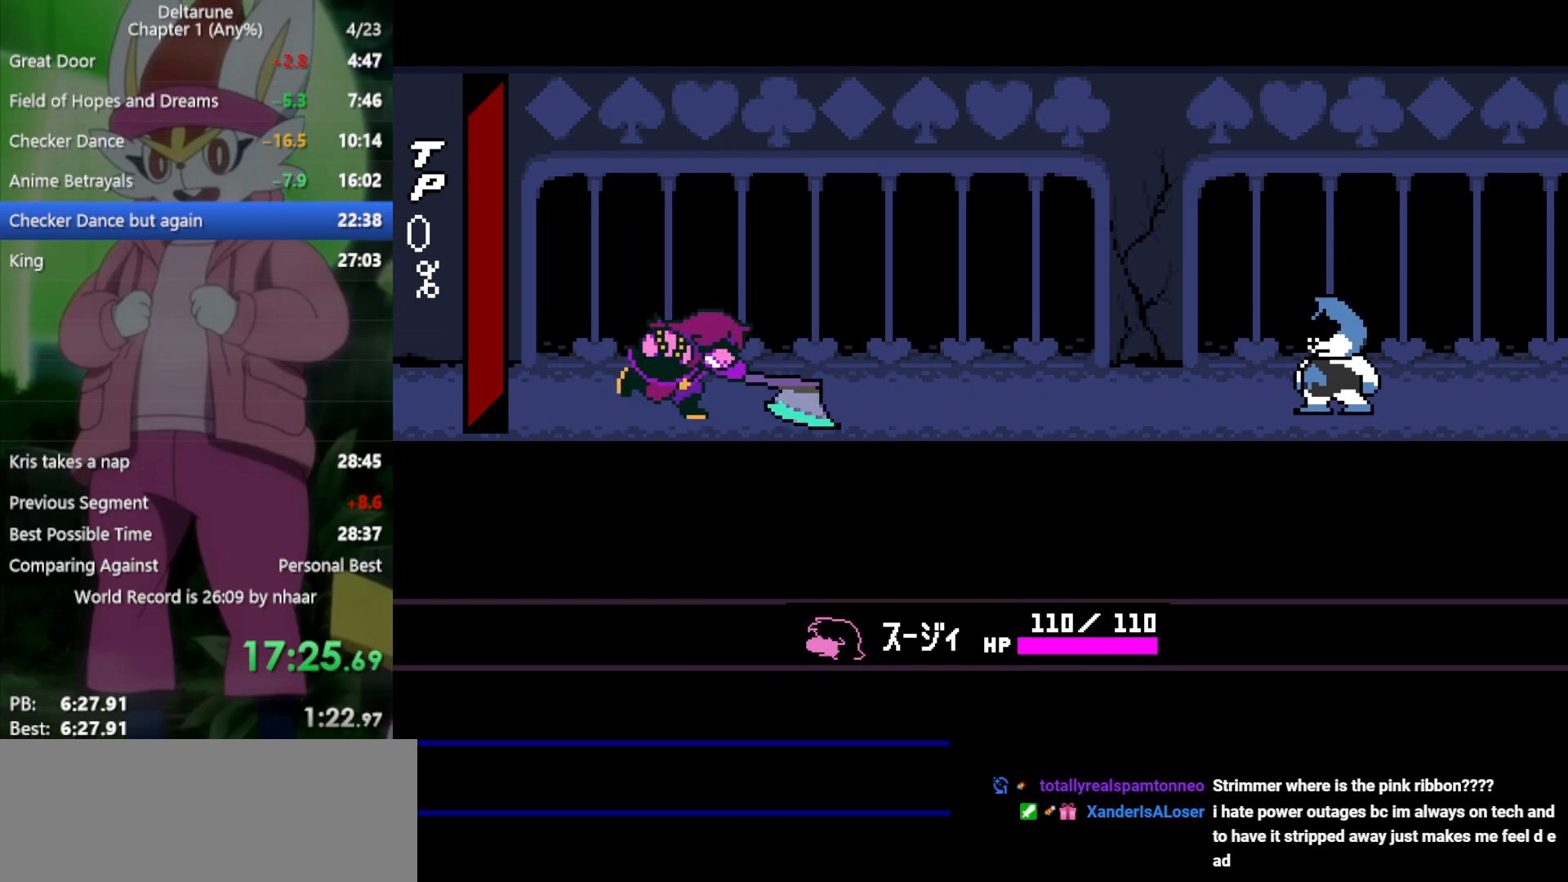
{"keys": ["x"], "events": []}
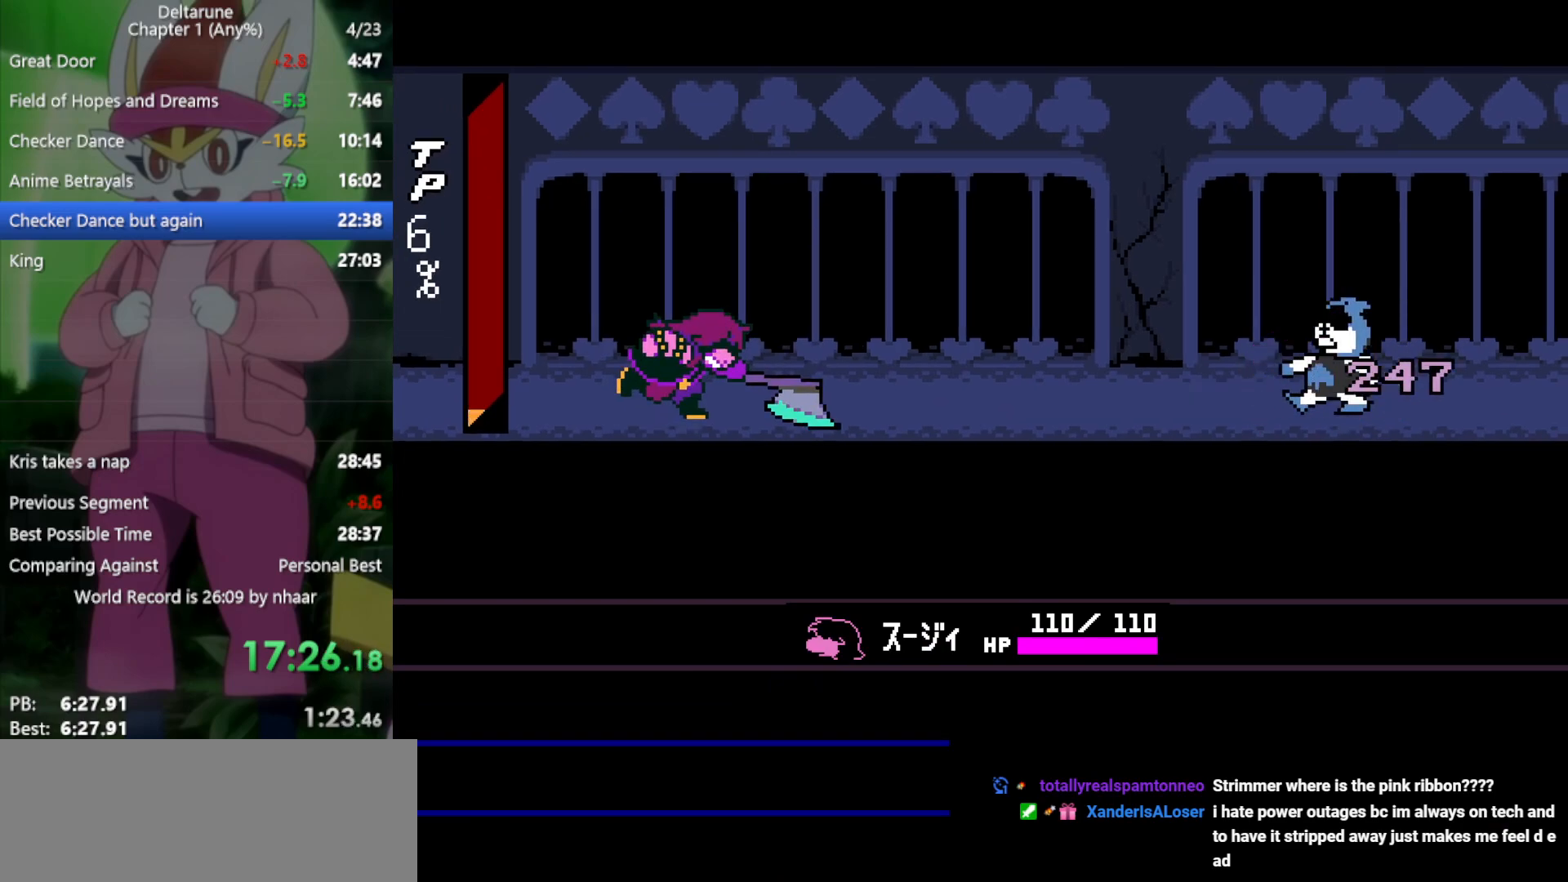
{"keys": ["x"], "events": []}
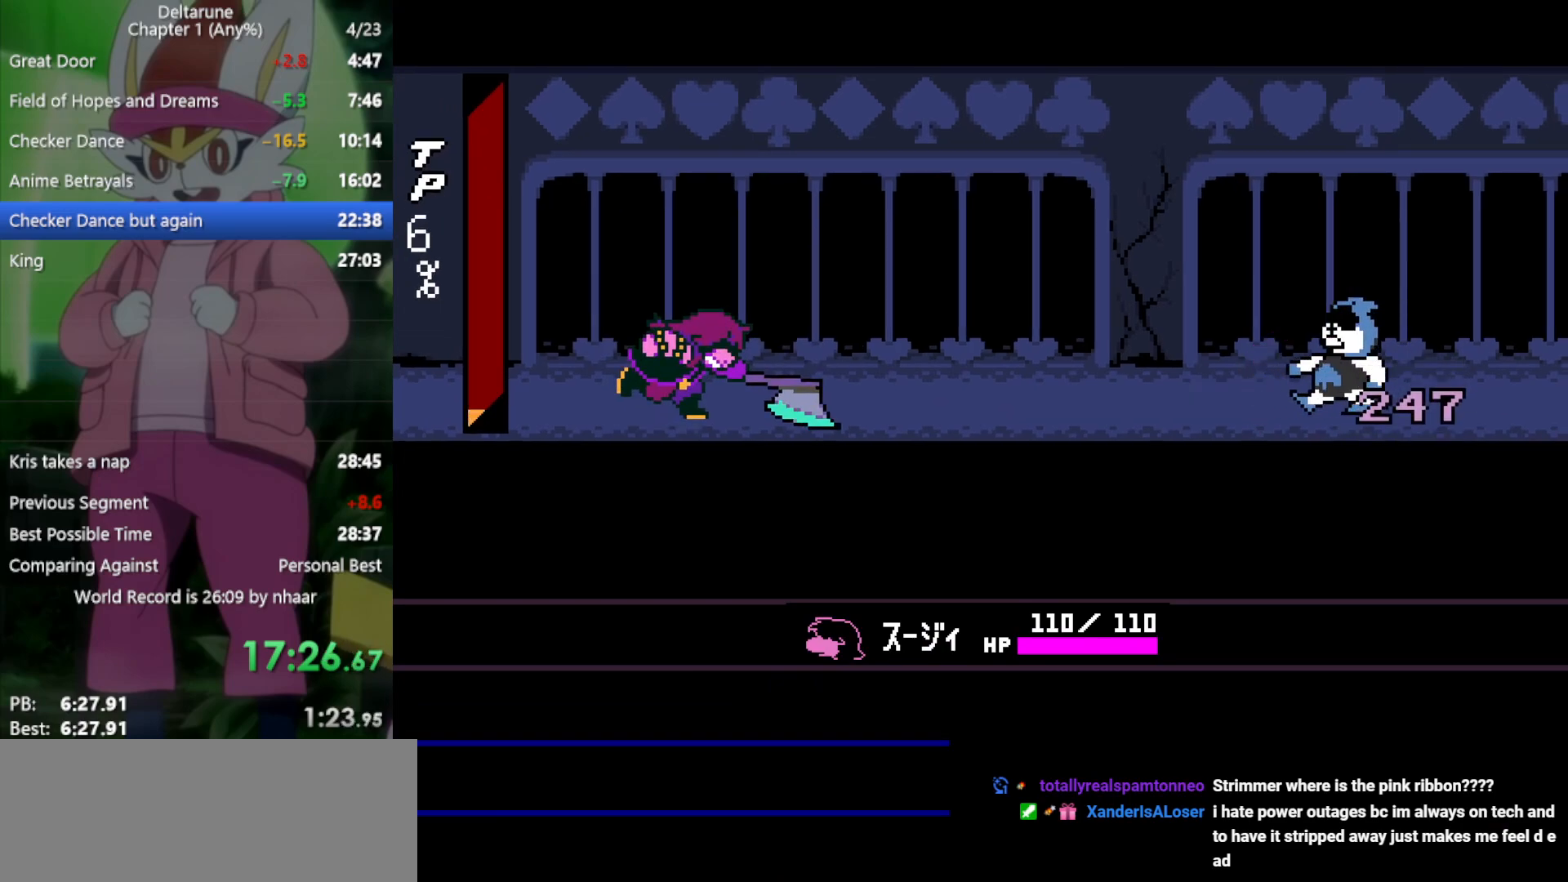
{"keys": [], "events": [[183, "x", "up"]]}
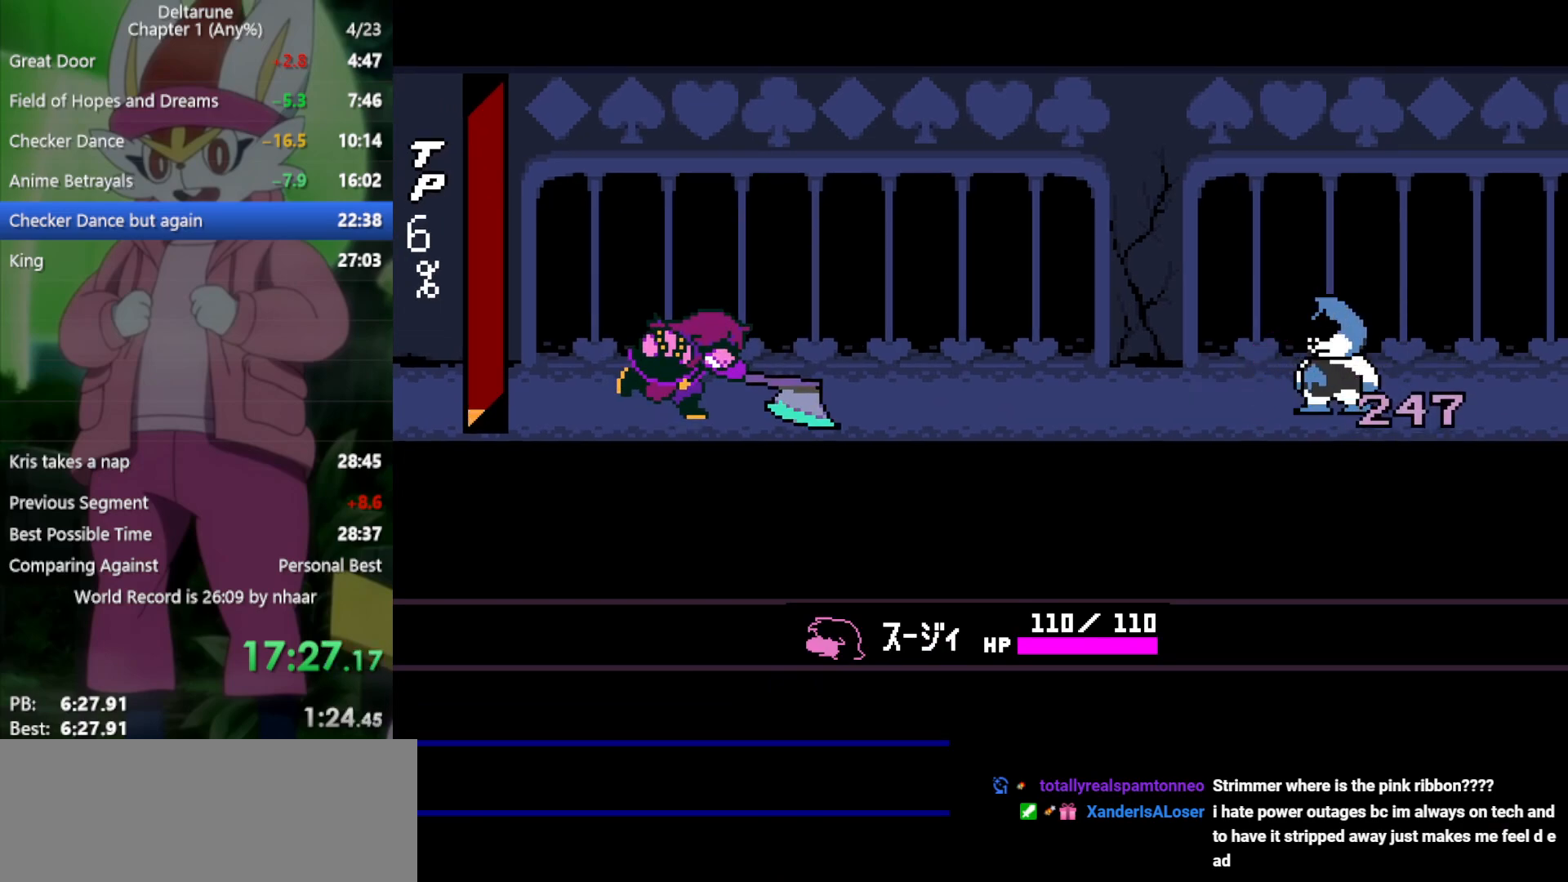
{"keys": [], "events": []}
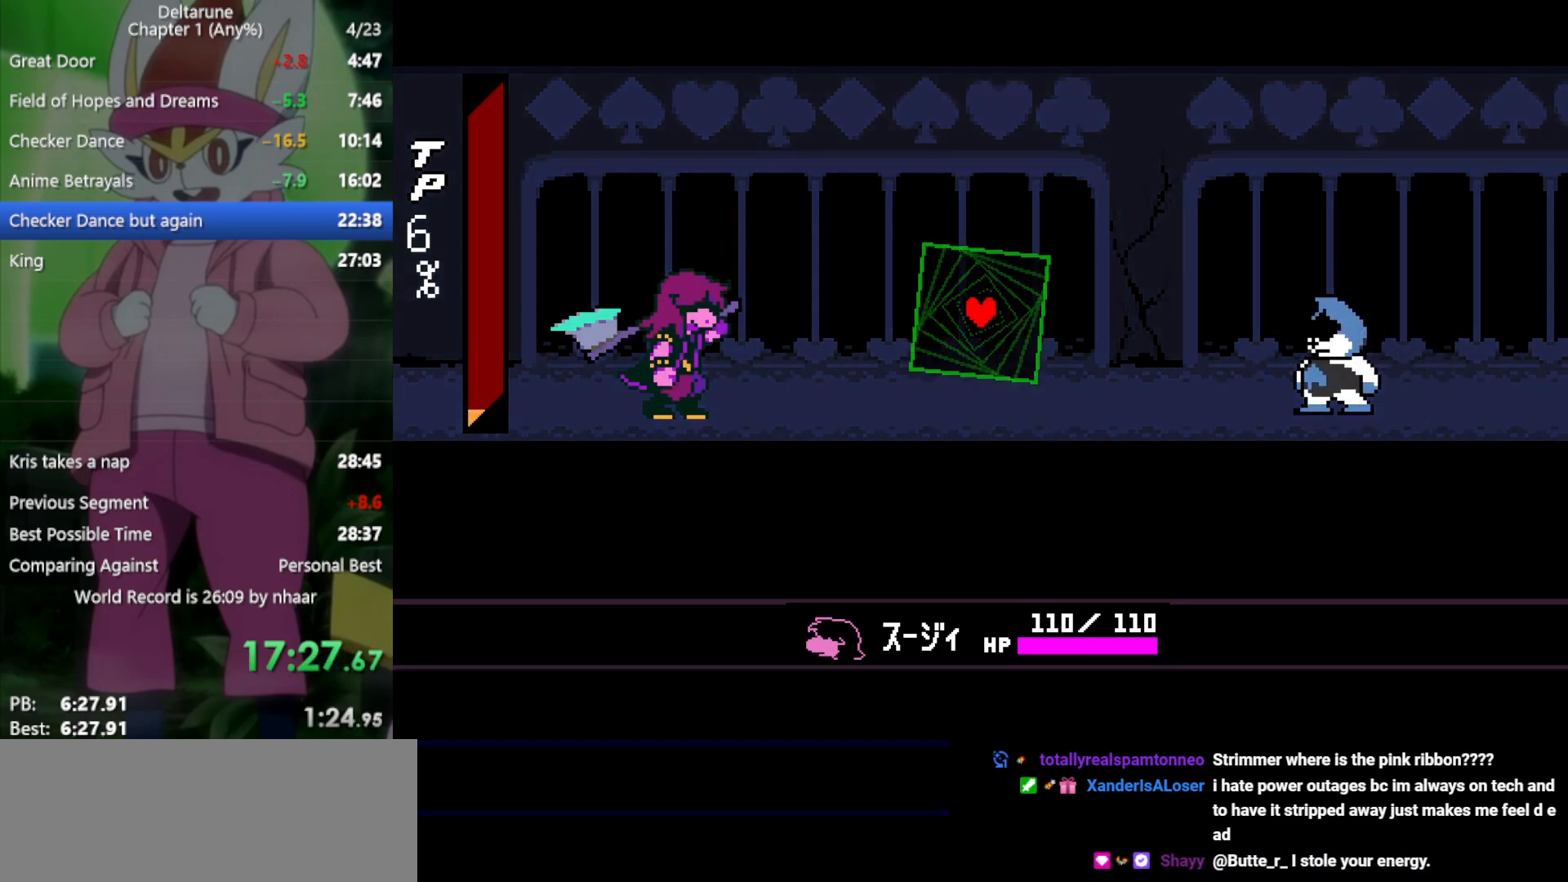
{"keys": [], "events": []}
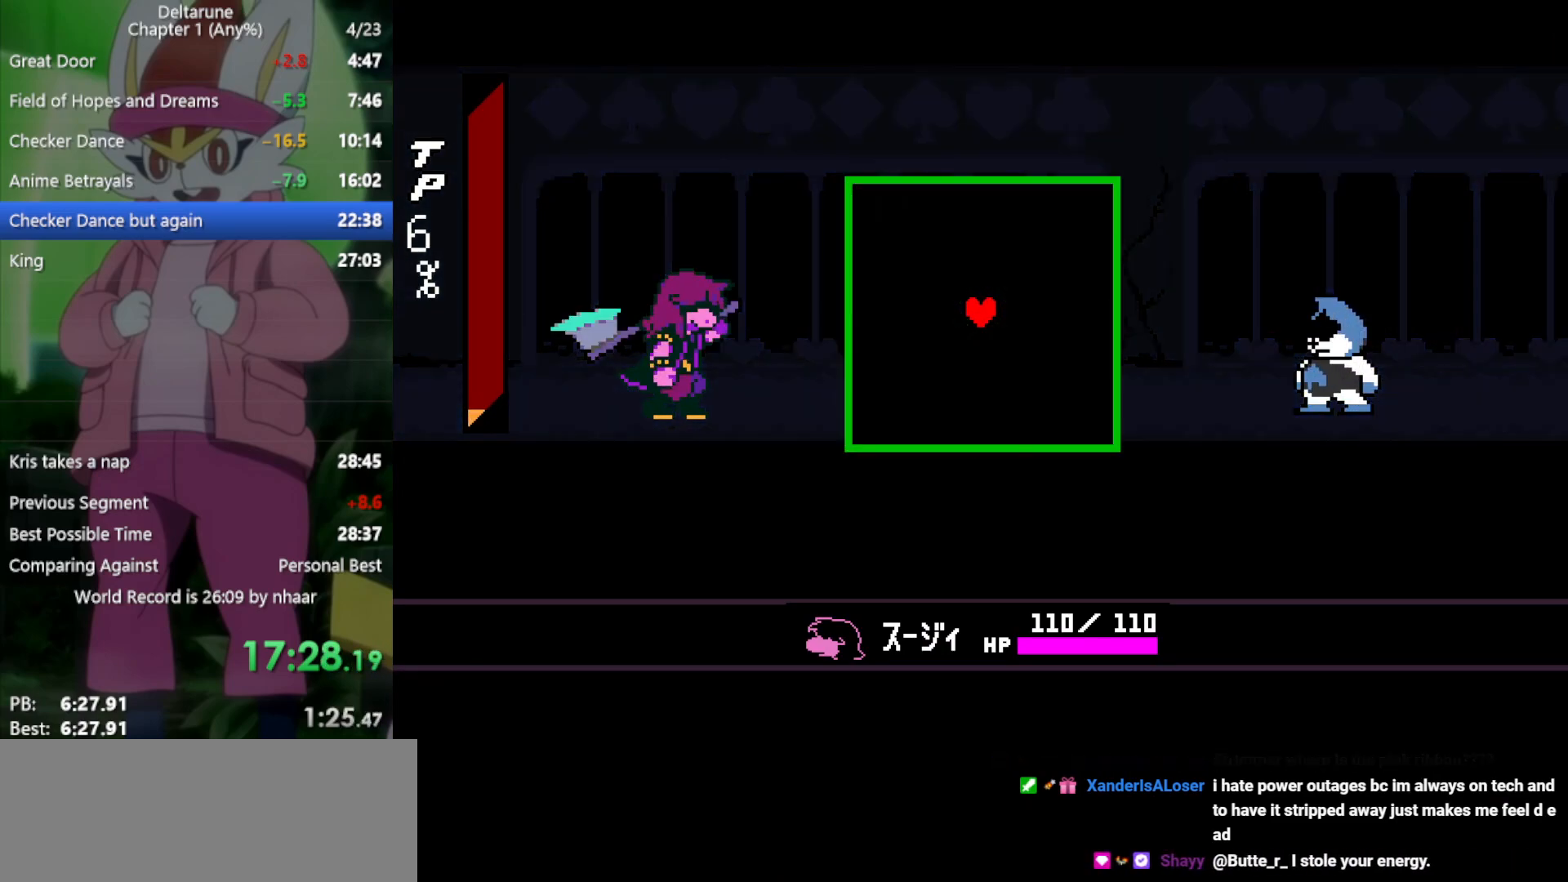
{"keys": [], "events": []}
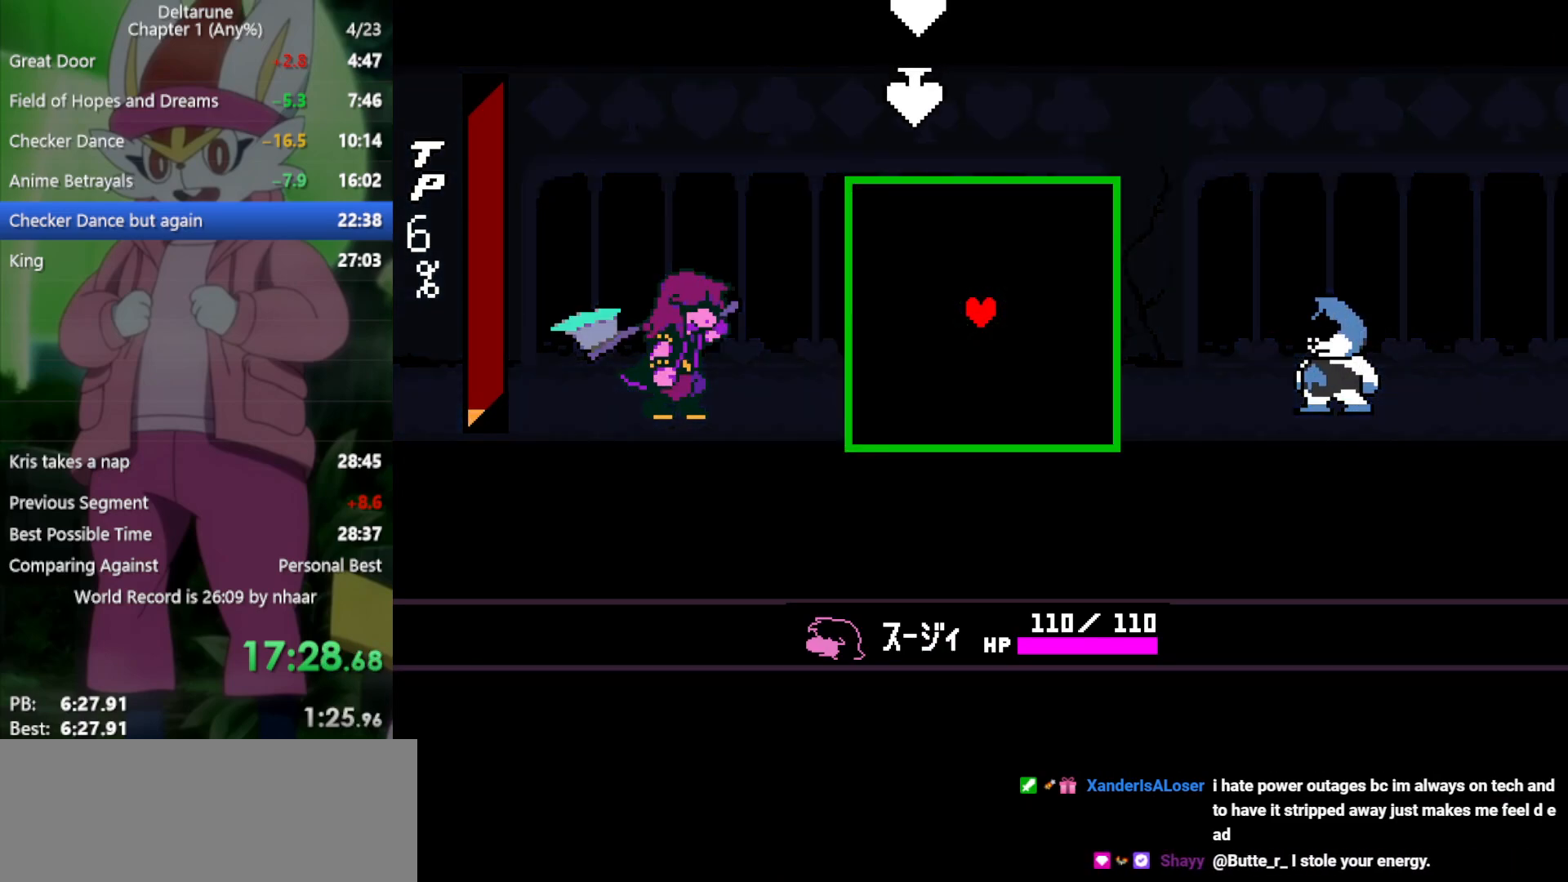
{"keys": [], "events": [[150, "left", "down"], [300, "left", "up"]]}
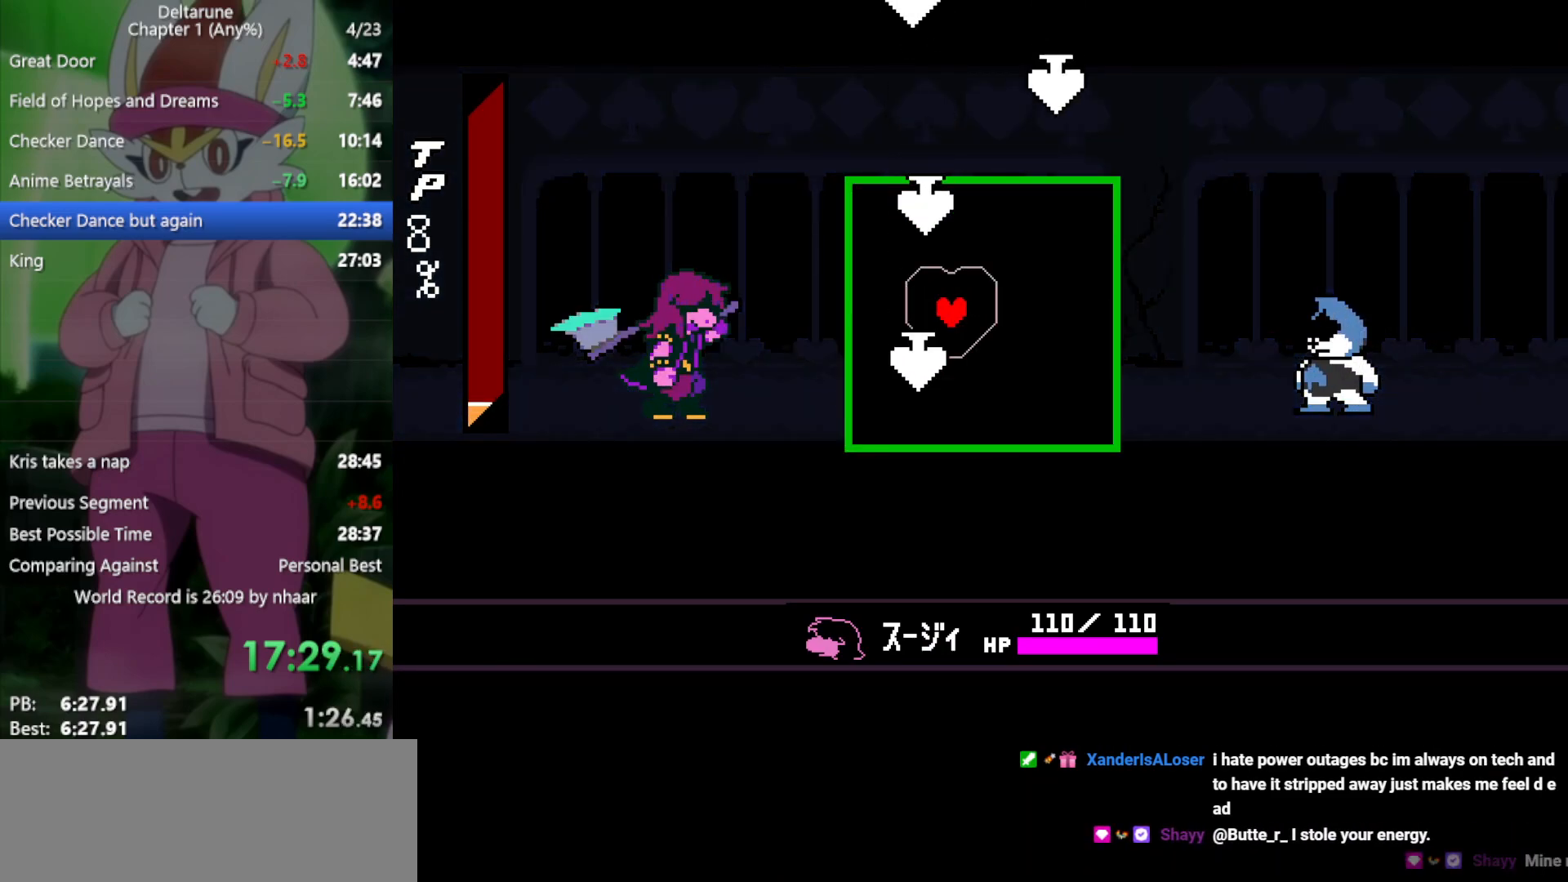
{"keys": [], "events": [[67, "right", "down"], [100, "right", "up"], [300, "right", "down"], [433, "right", "up"]]}
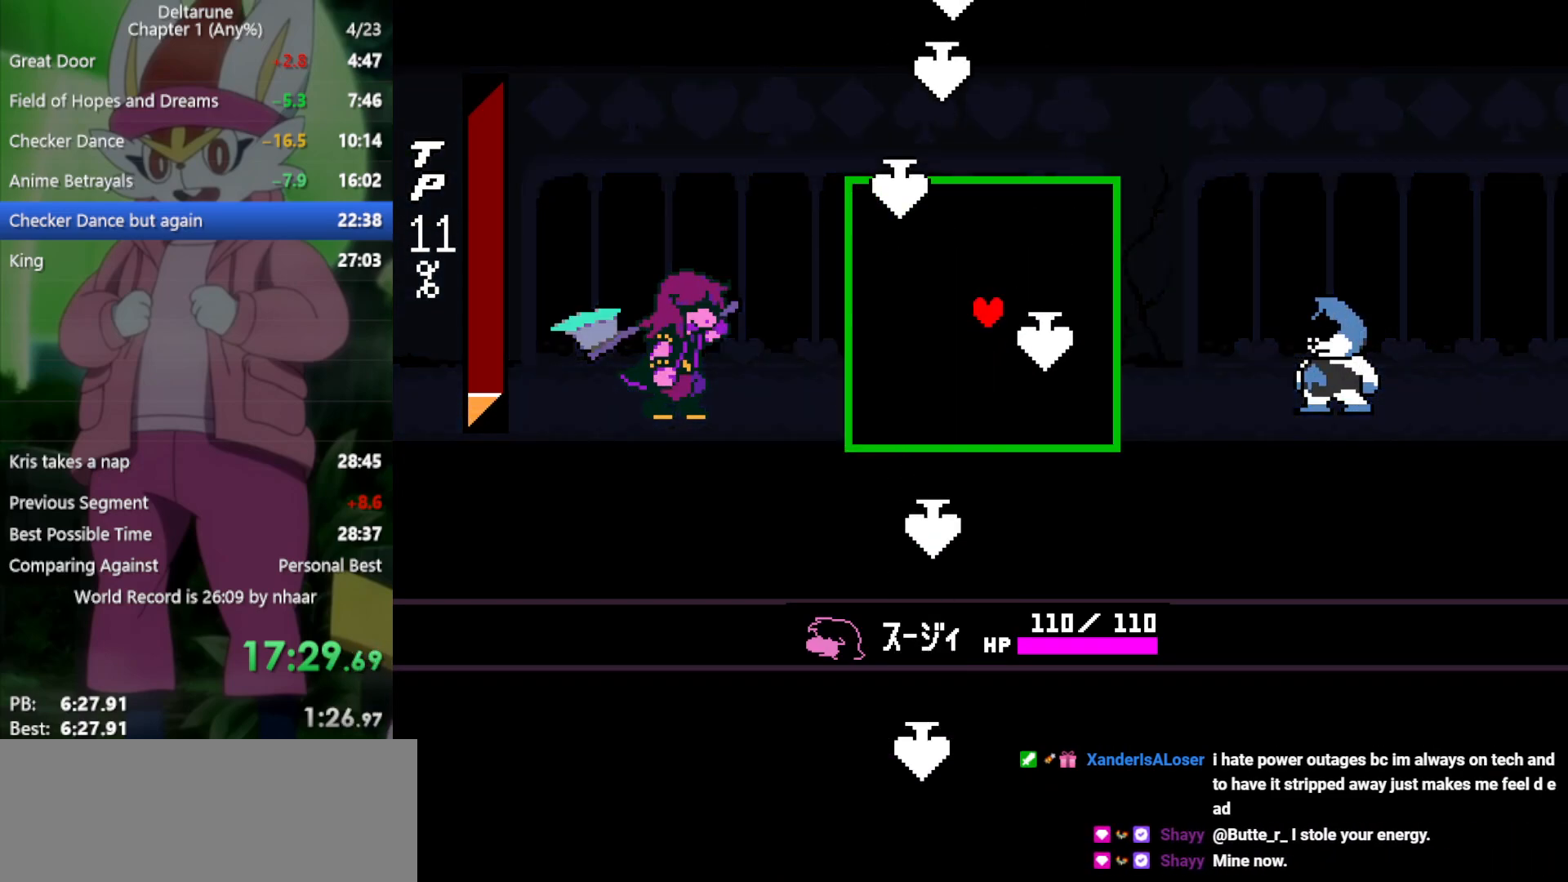
{"keys": ["right"], "events": [[33, "left", "down"], [267, "left", "up"], [350, "right", "down"]]}
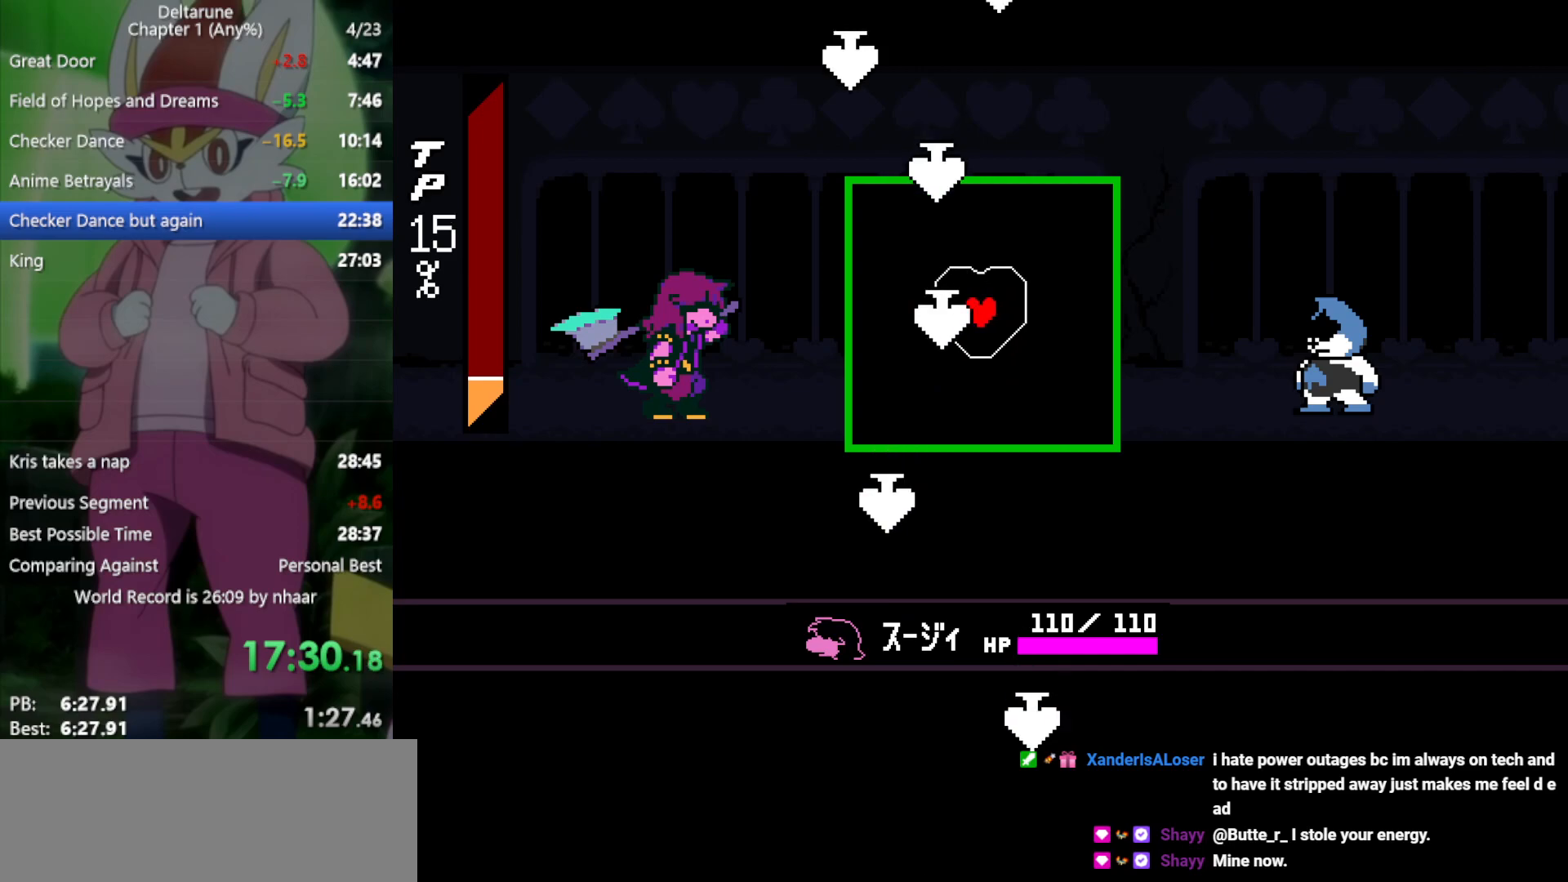
{"keys": ["left"], "events": [[133, "right", "up"], [167, "left", "down"]]}
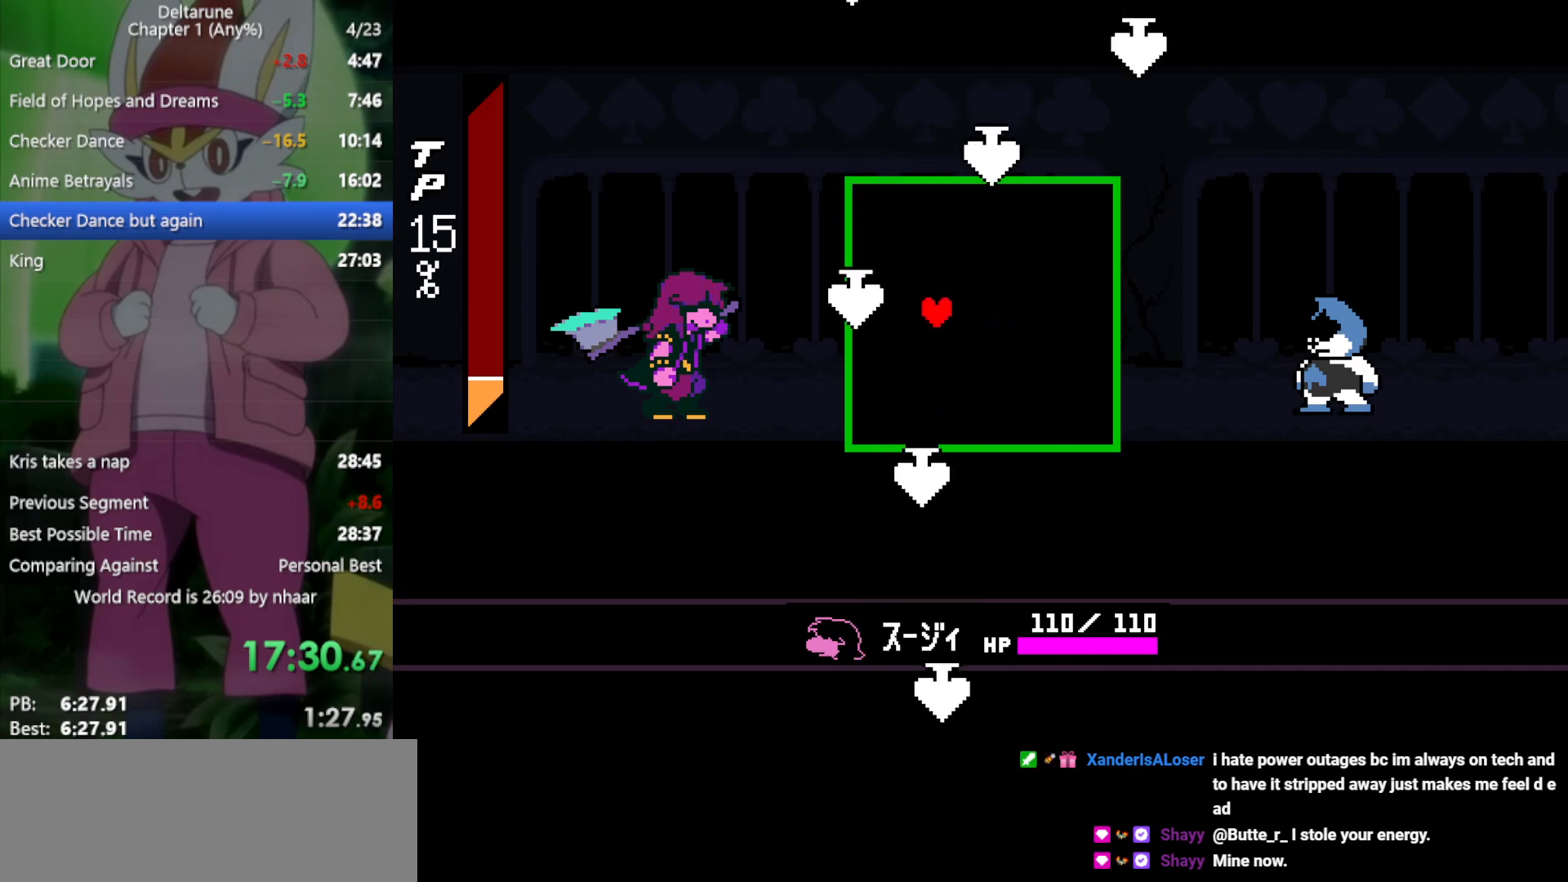
{"keys": ["right"], "events": [[133, "left", "up"], [133, "right", "down"], [217, "right", "up"], [367, "right", "down"]]}
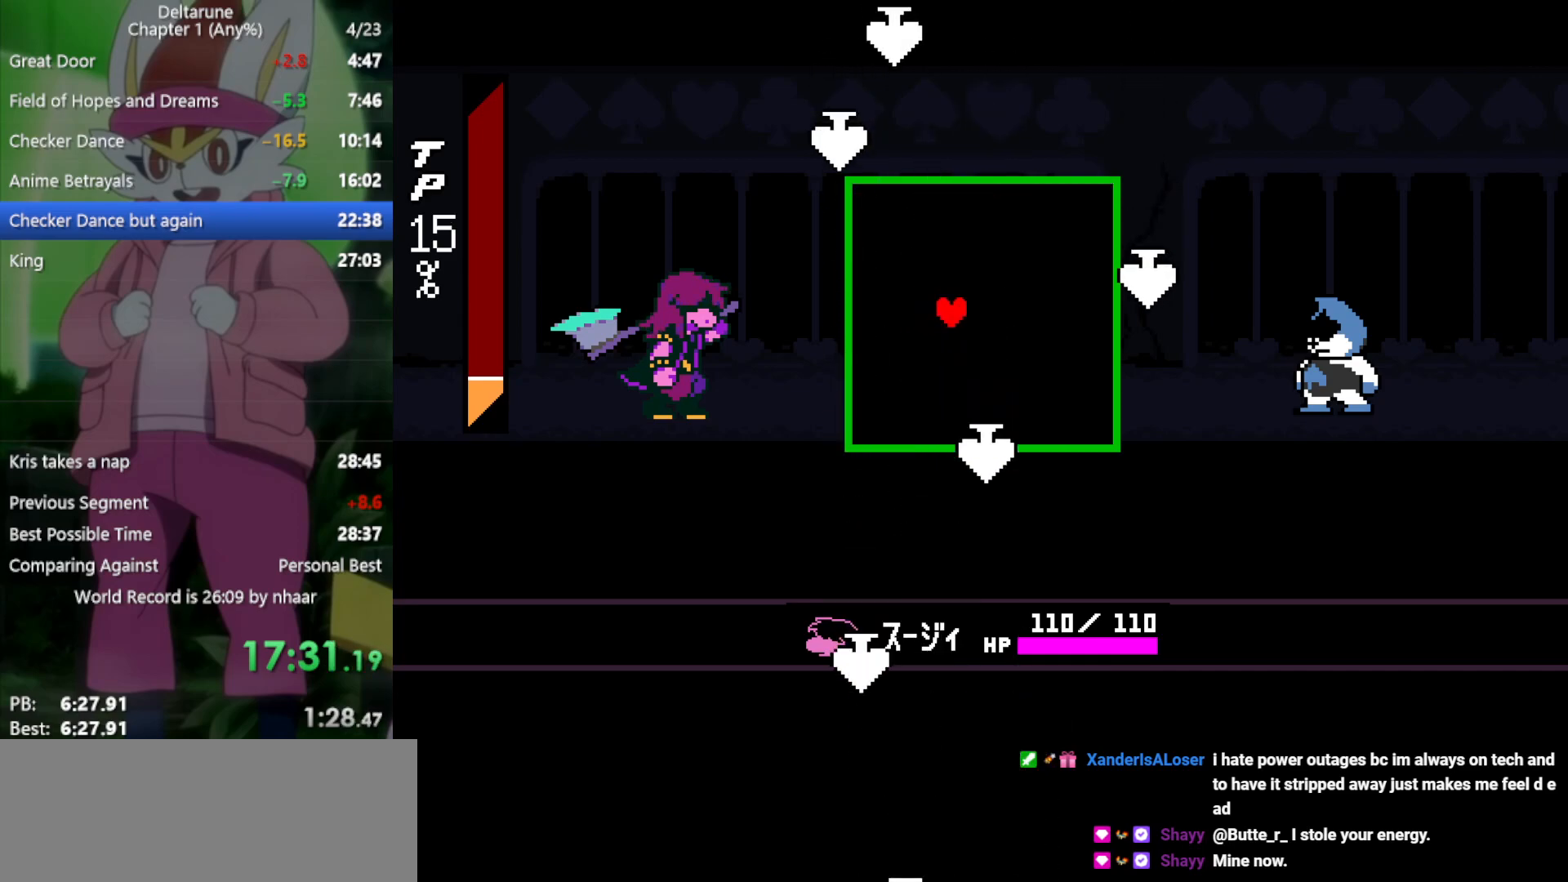
{"keys": [], "events": [[33, "right", "up"], [83, "left", "down"], [317, "left", "up"], [367, "right", "down"], [500, "right", "up"]]}
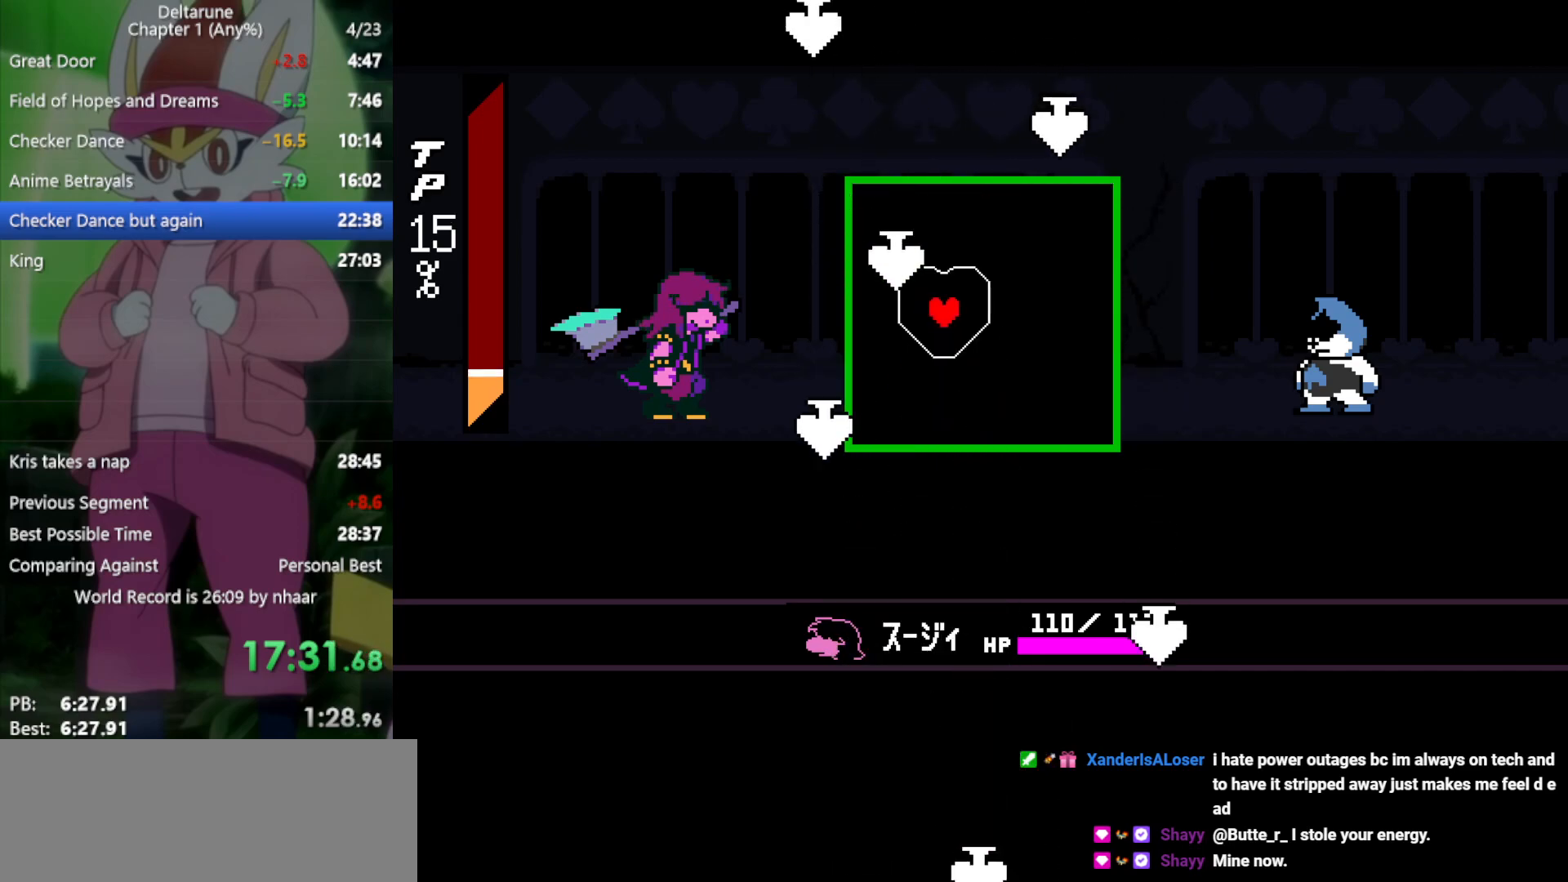
{"keys": [], "events": [[317, "left", "down"], [367, "left", "up"]]}
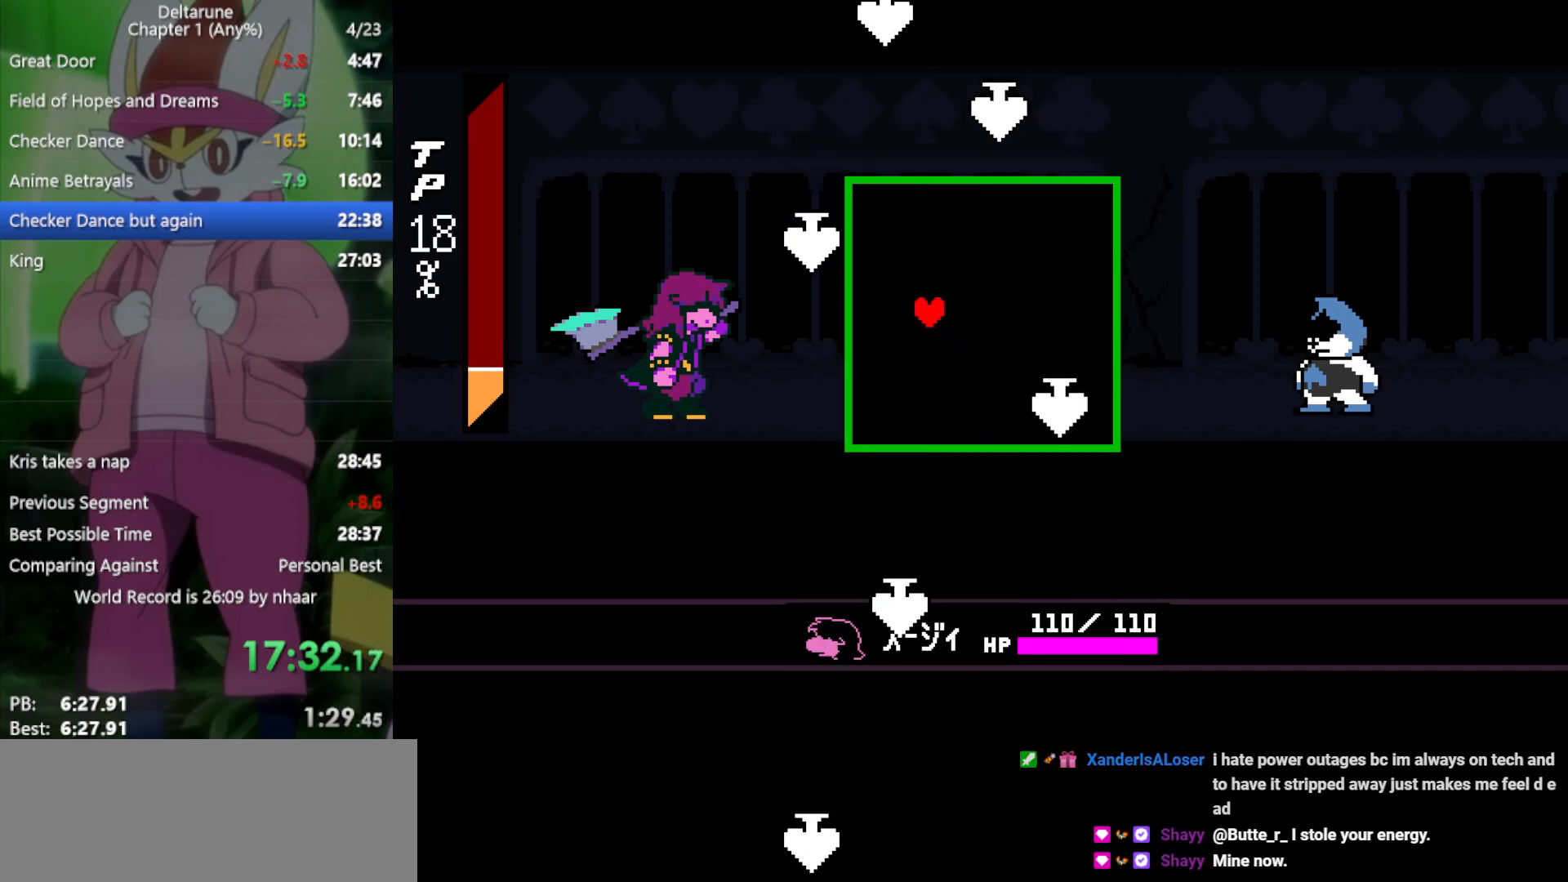
{"keys": [], "events": [[183, "right", "down"], [367, "right", "up"]]}
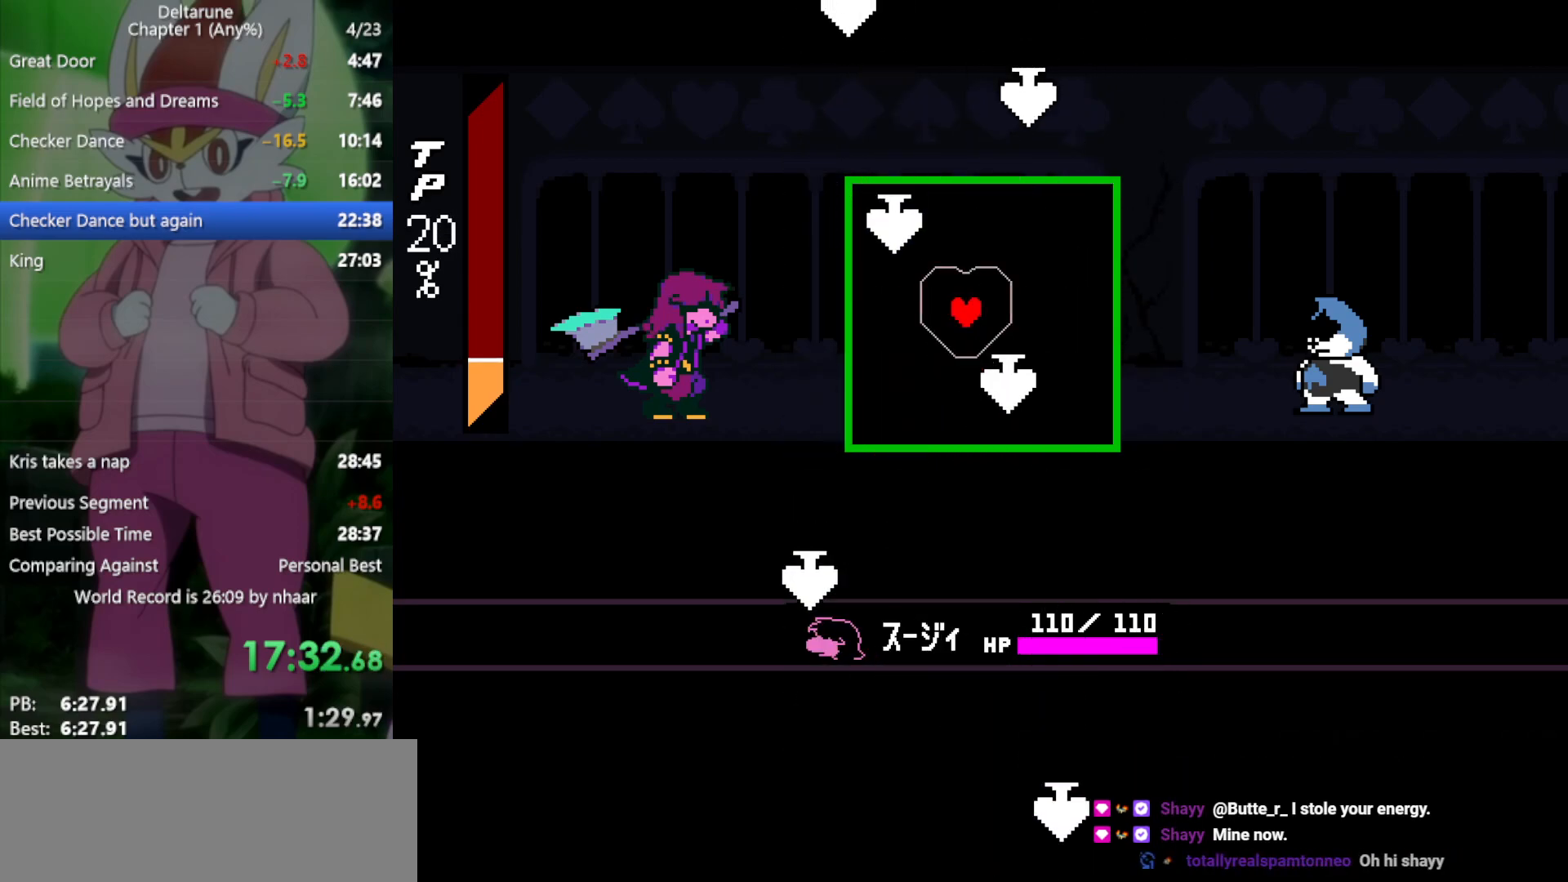
{"keys": [], "events": [[50, "left", "down"], [150, "left", "up"], [233, "right", "down"], [367, "right", "up"]]}
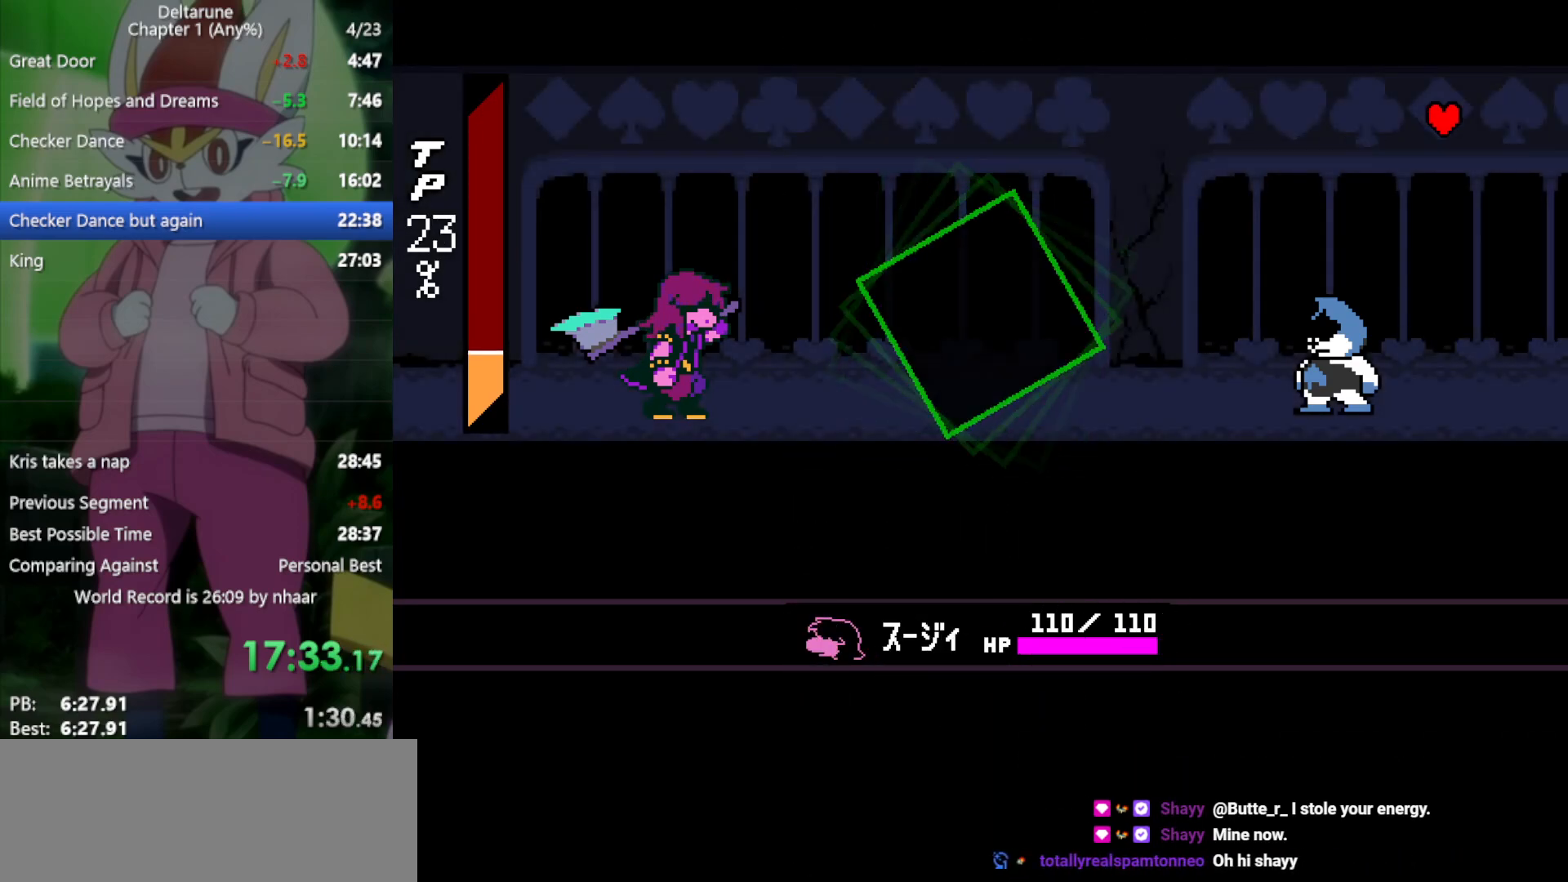
{"keys": ["x", "z"], "events": [[333, "x", "down"], [500, "z", "down"]]}
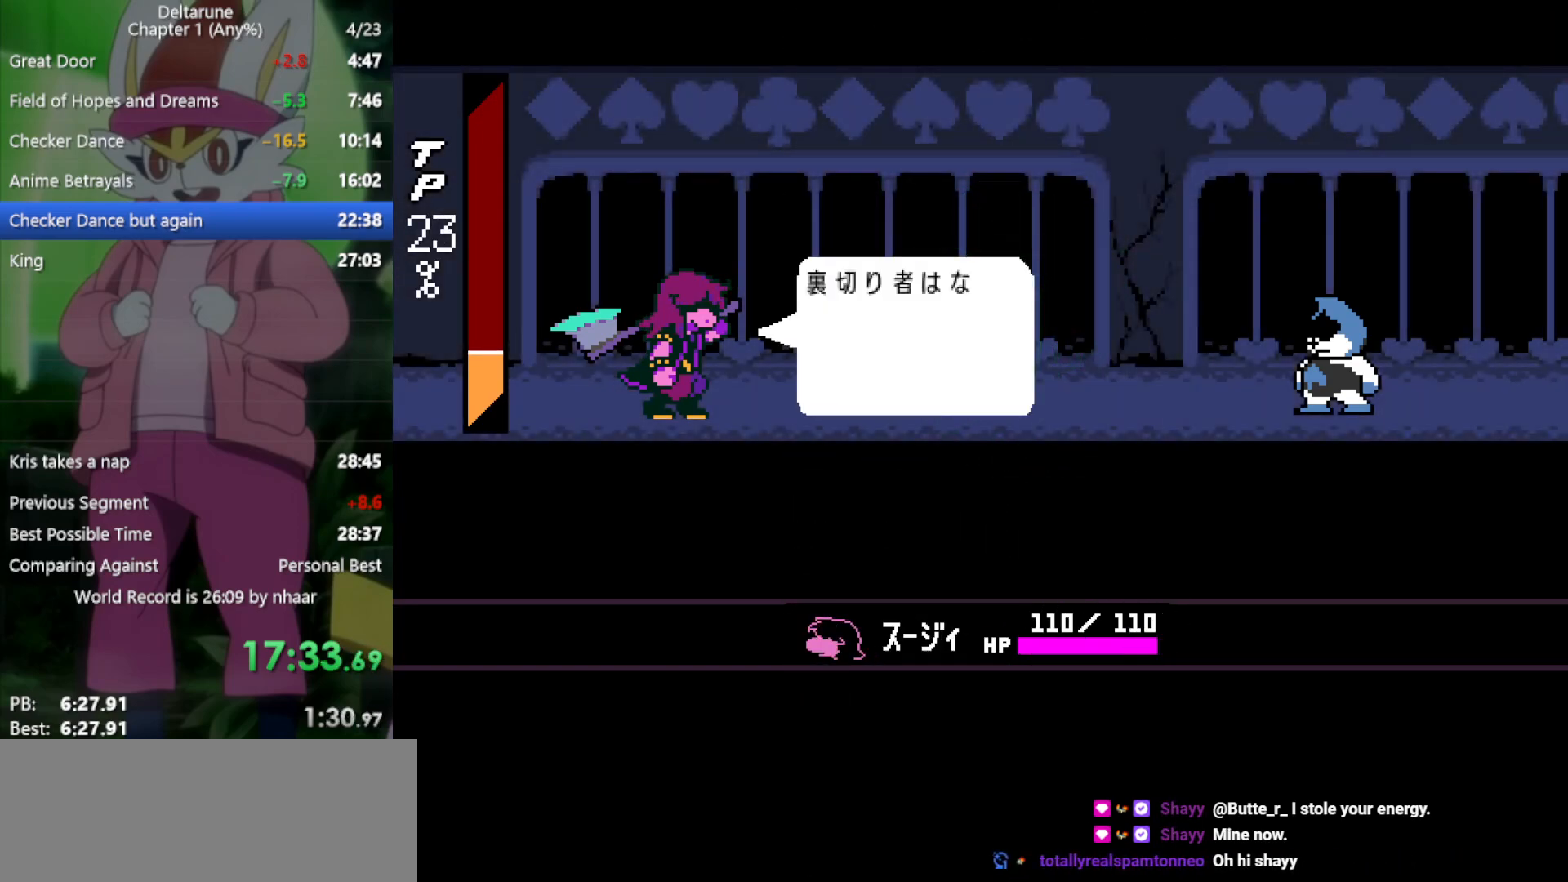
{"keys": ["return", "x"], "events": [[67, "return", "down"], [100, "return", "up"], [100, "z", "up"], [200, "return", "down"], [200, "z", "down"], [250, "return", "up"], [283, "z", "up"], [333, "return", "down"], [383, "return", "up"], [383, "z", "down"], [467, "return", "down"], [467, "z", "up"]]}
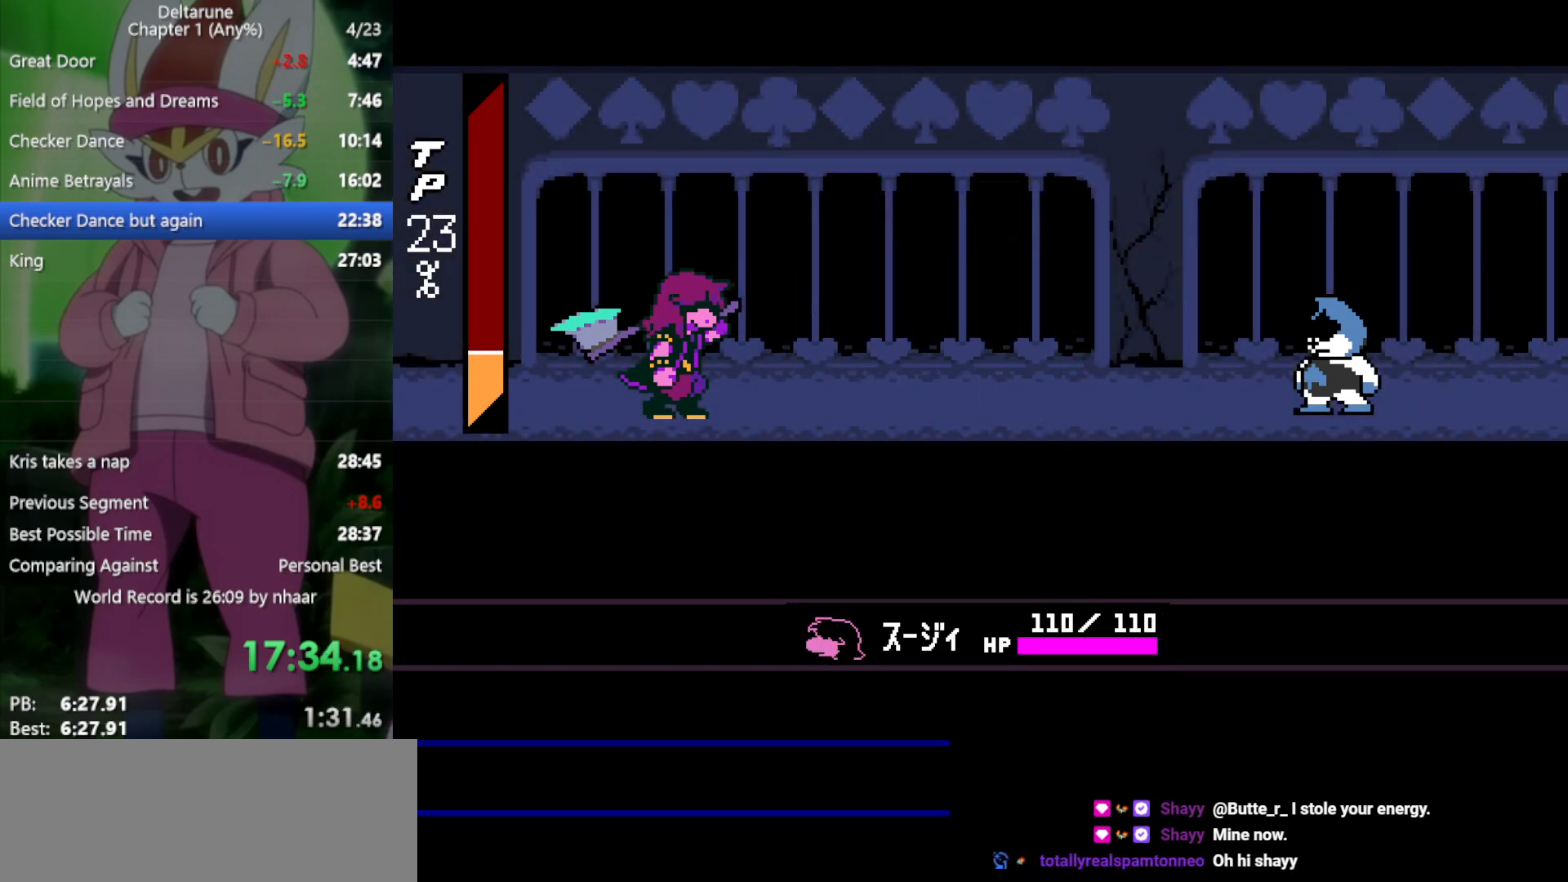
{"keys": ["x"], "events": [[17, "return", "up"], [67, "z", "down"], [117, "return", "down"], [117, "z", "up"], [167, "return", "up"], [200, "return", "down"], [200, "z", "down"], [300, "return", "up"], [300, "z", "up"], [383, "return", "down"], [383, "z", "down"], [433, "return", "up"], [483, "z", "up"]]}
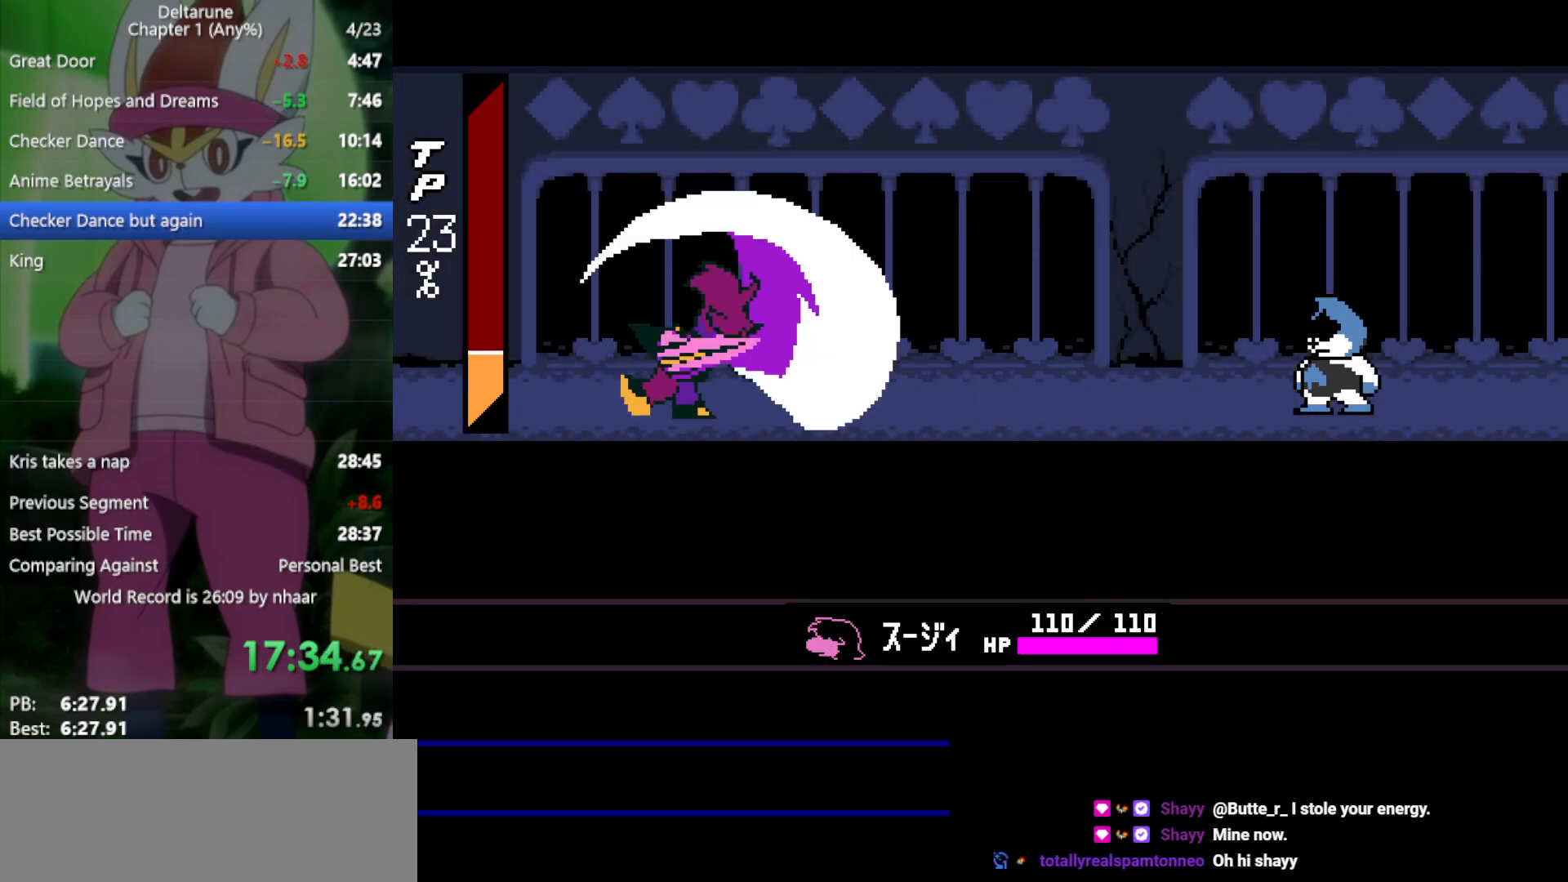
{"keys": ["x"], "events": []}